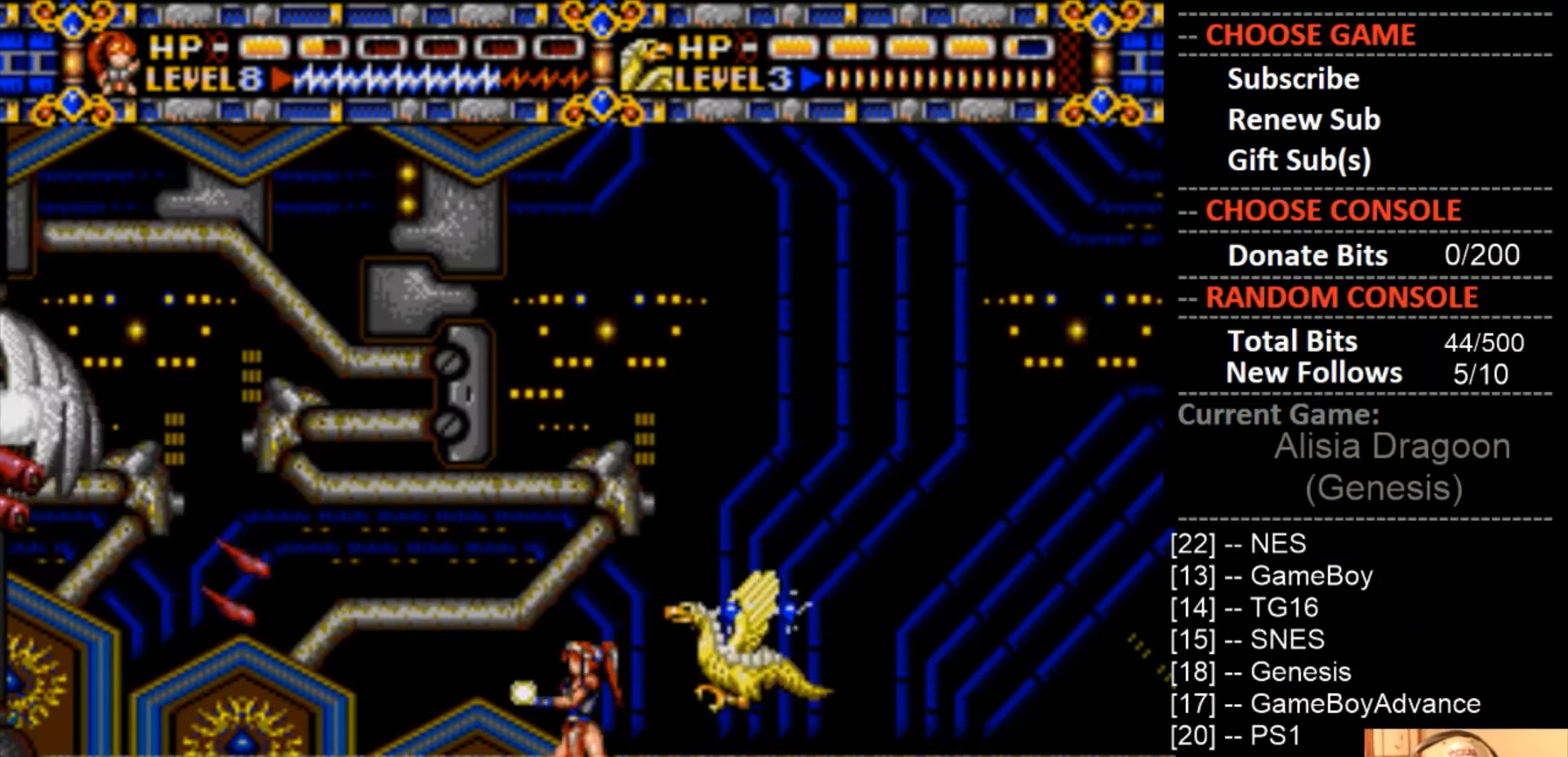
Gameplay with a controller (PlayStation layout); each line is a JSON object with the inputs held at the frame after it. "events" lists button and stick changes between this image and that frame as [ms after this image, input, new state], when the widget could be followed in between. Not read: left_stick right_stick.
{"buttons": ["CROSS"], "events": [[100, "CROSS", "up"], [200, "CIRCLE", "down"], [433, "CIRCLE", "up"], [500, "CROSS", "down"]]}
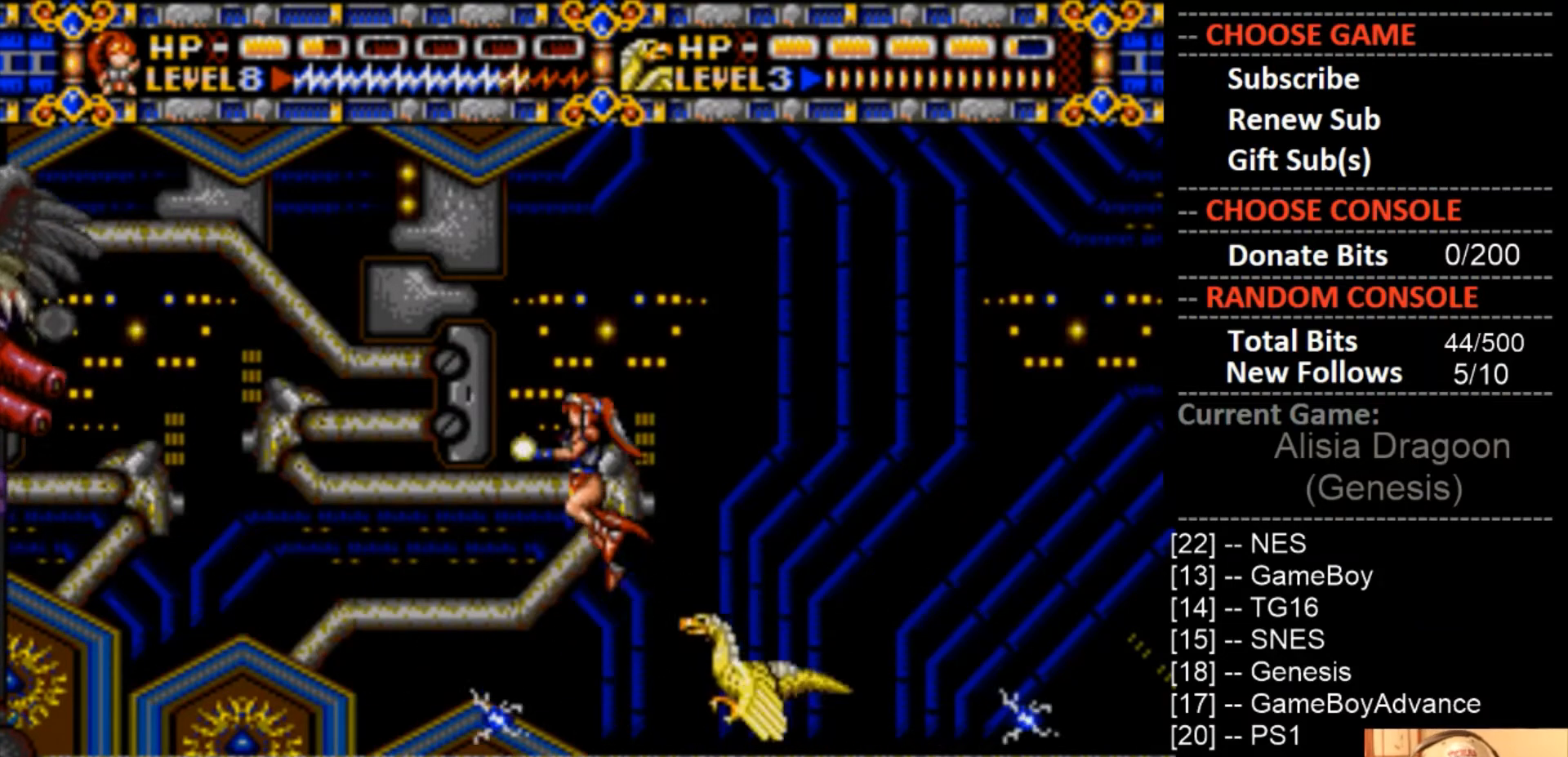
{"buttons": [], "events": [[267, "CROSS", "up"]]}
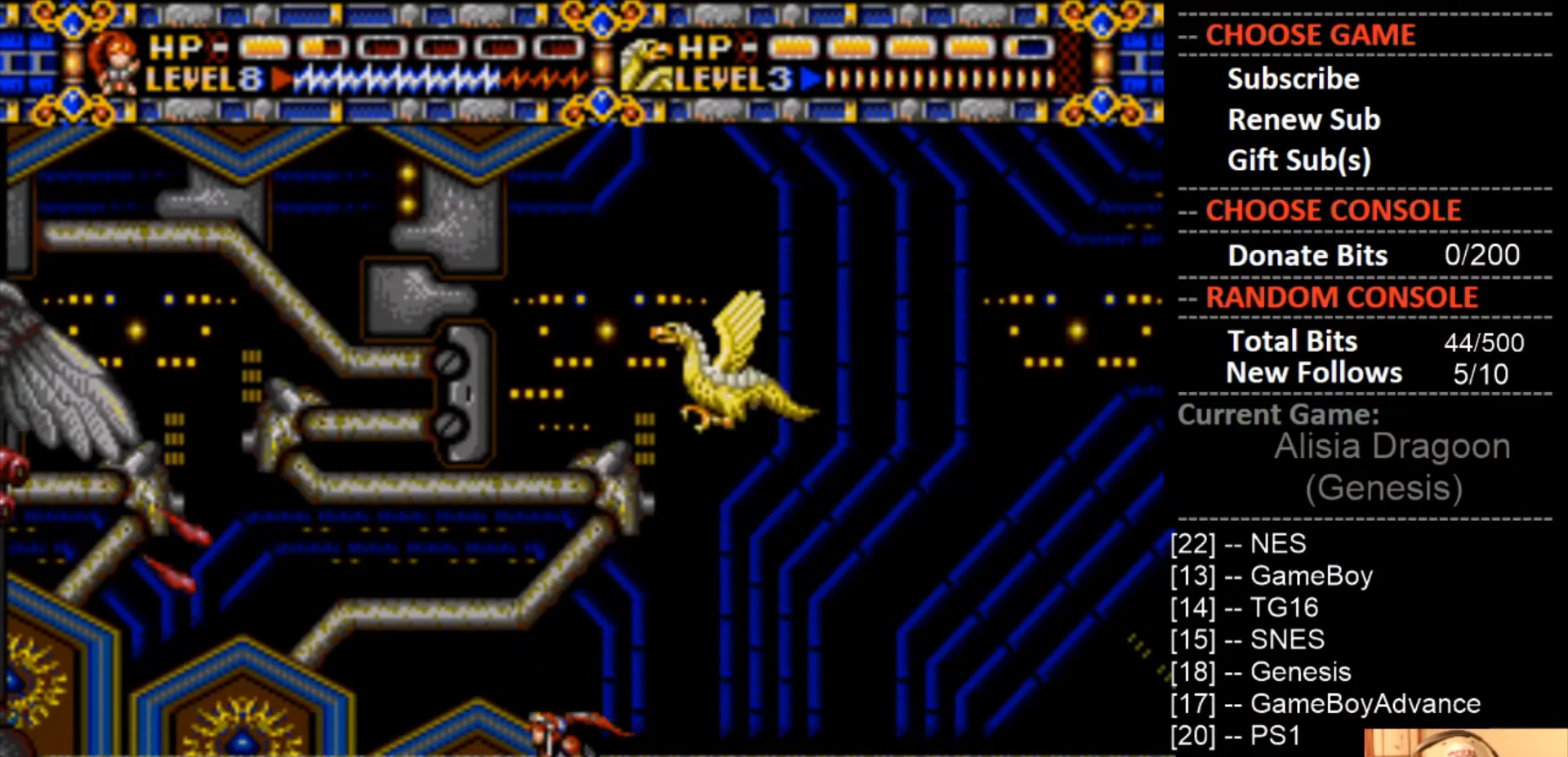
{"buttons": ["CROSS"], "events": [[100, "CIRCLE", "down"], [333, "CROSS", "down"], [433, "CIRCLE", "up"]]}
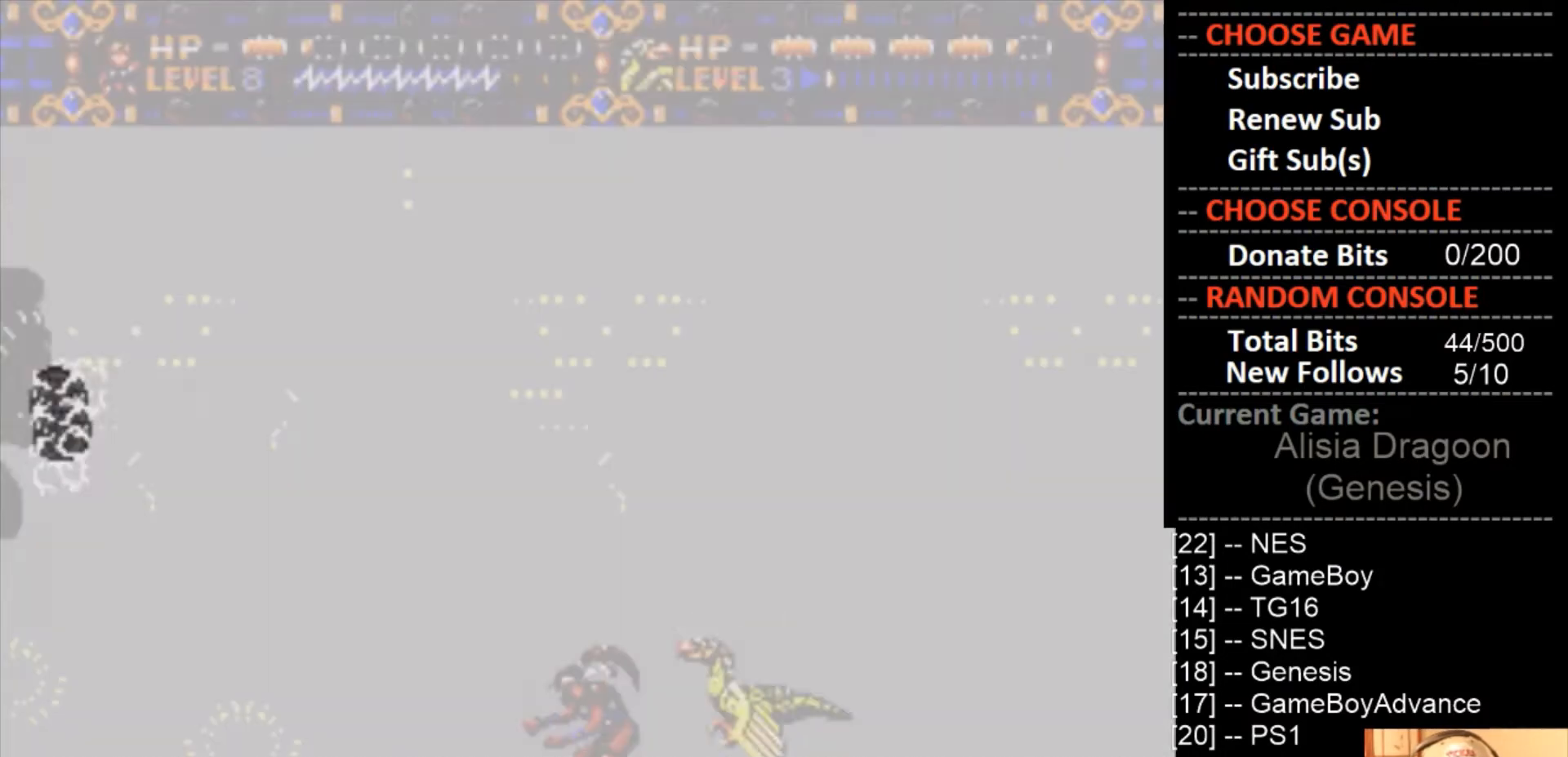
{"buttons": ["CROSS"], "events": [[300, "CROSS", "up"], [433, "CROSS", "down"]]}
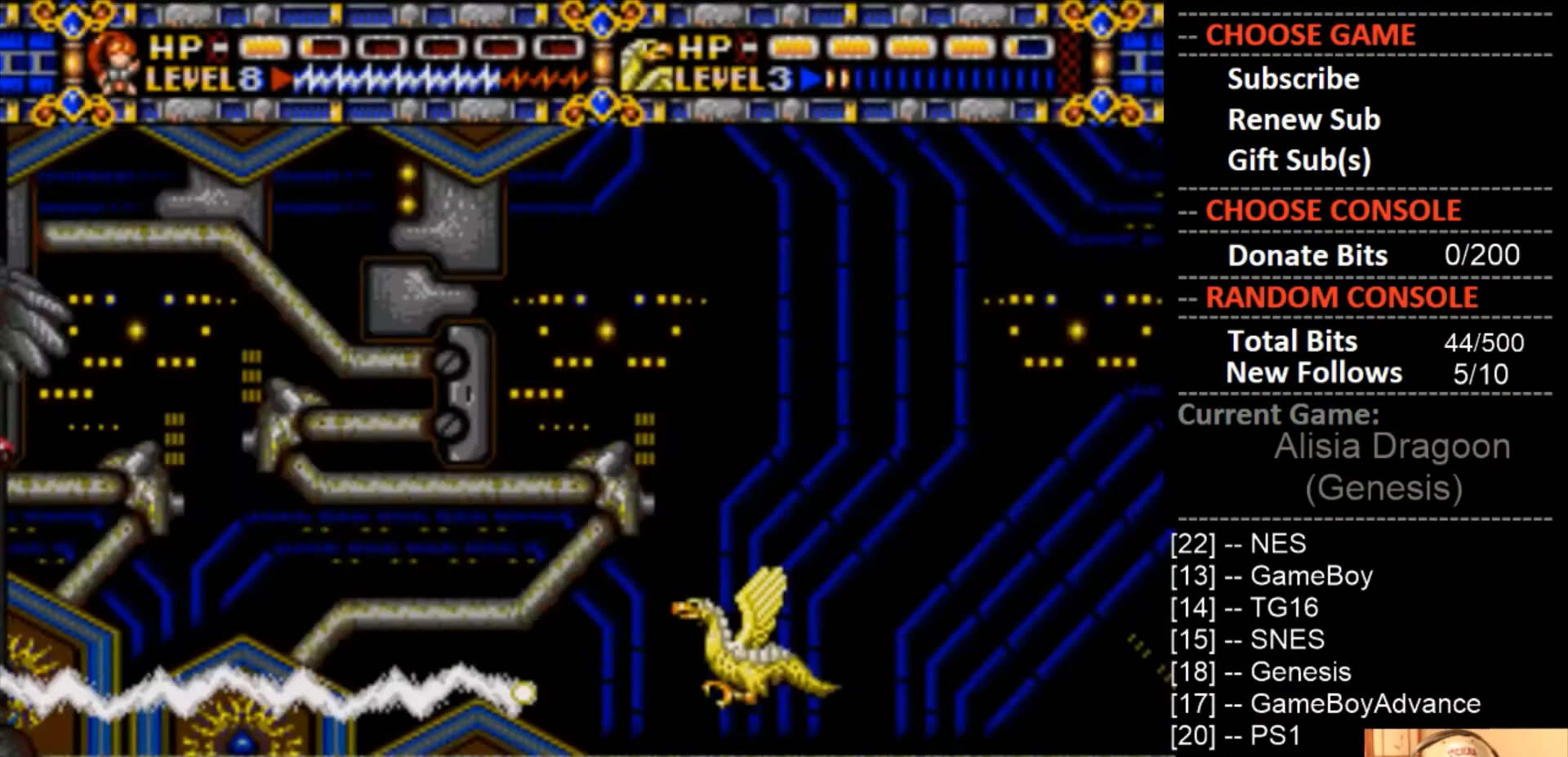
{"buttons": [], "events": [[500, "CROSS", "up"]]}
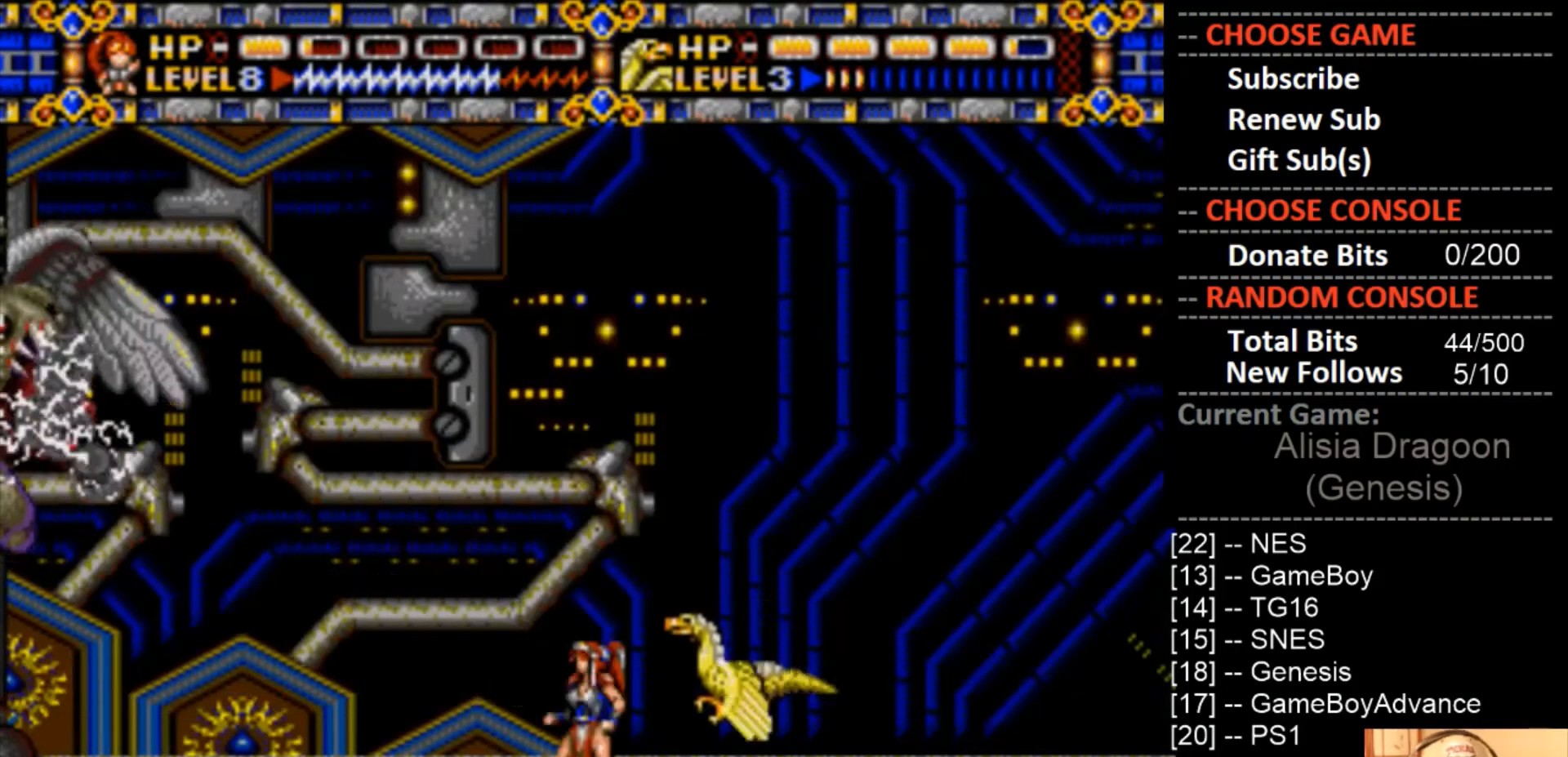
{"buttons": ["CROSS"], "events": [[100, "CROSS", "down"]]}
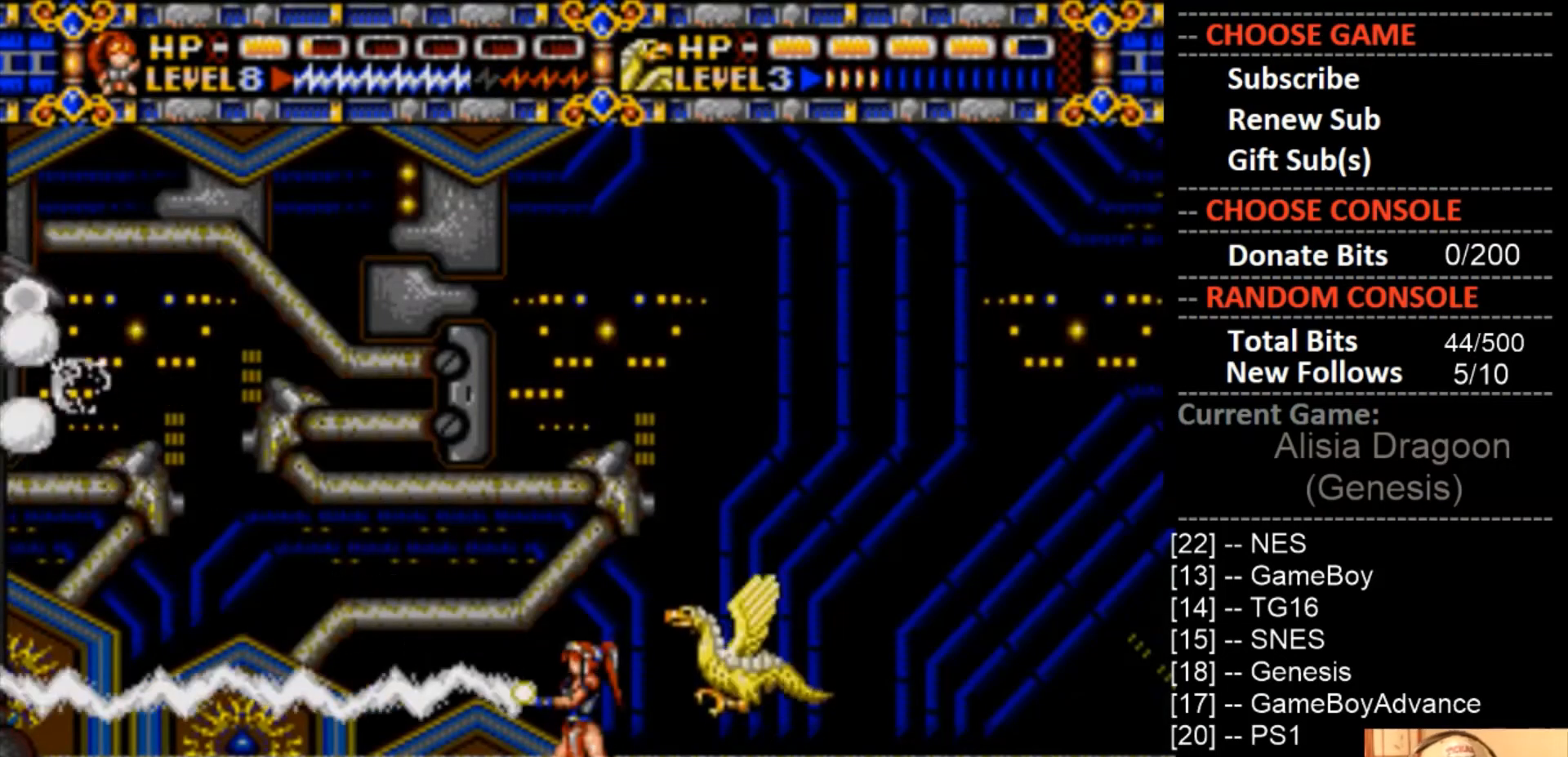
{"buttons": ["CROSS"], "events": [[267, "CROSS", "up"], [367, "CROSS", "down"]]}
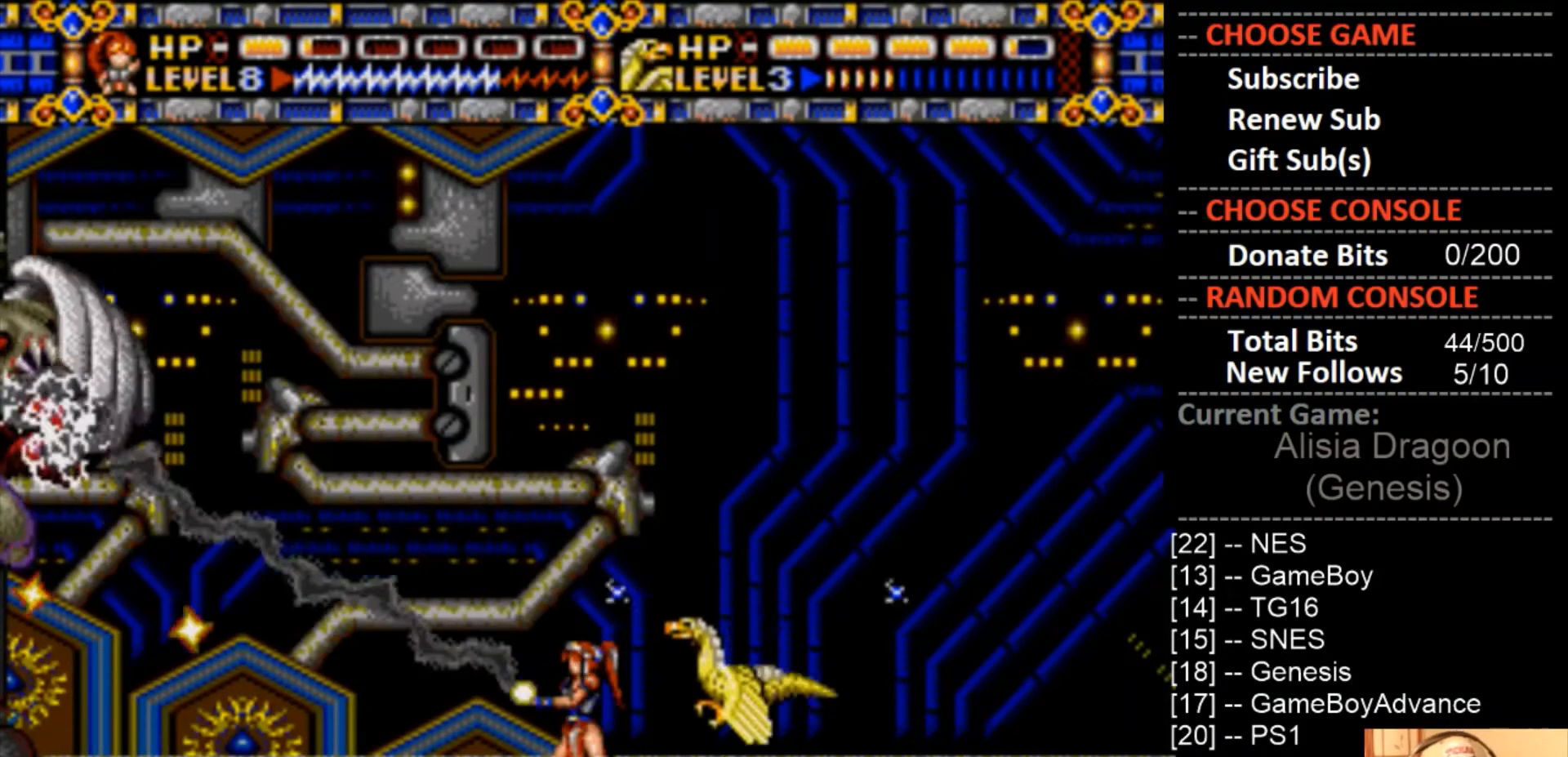
{"buttons": [], "events": [[167, "CROSS", "up"], [233, "CIRCLE", "down"], [400, "CIRCLE", "up"]]}
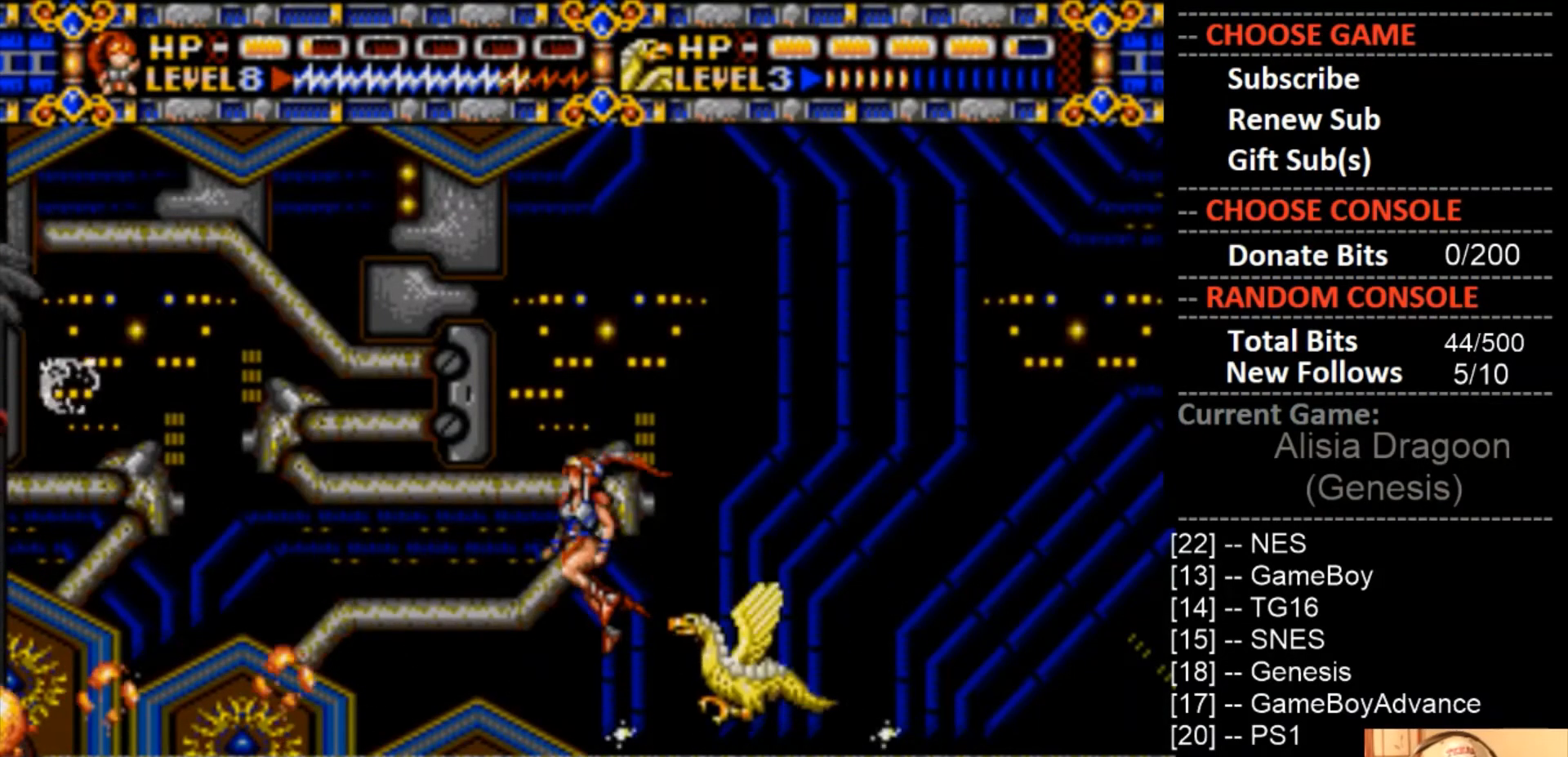
{"buttons": ["CROSS"], "events": [[33, "CROSS", "down"]]}
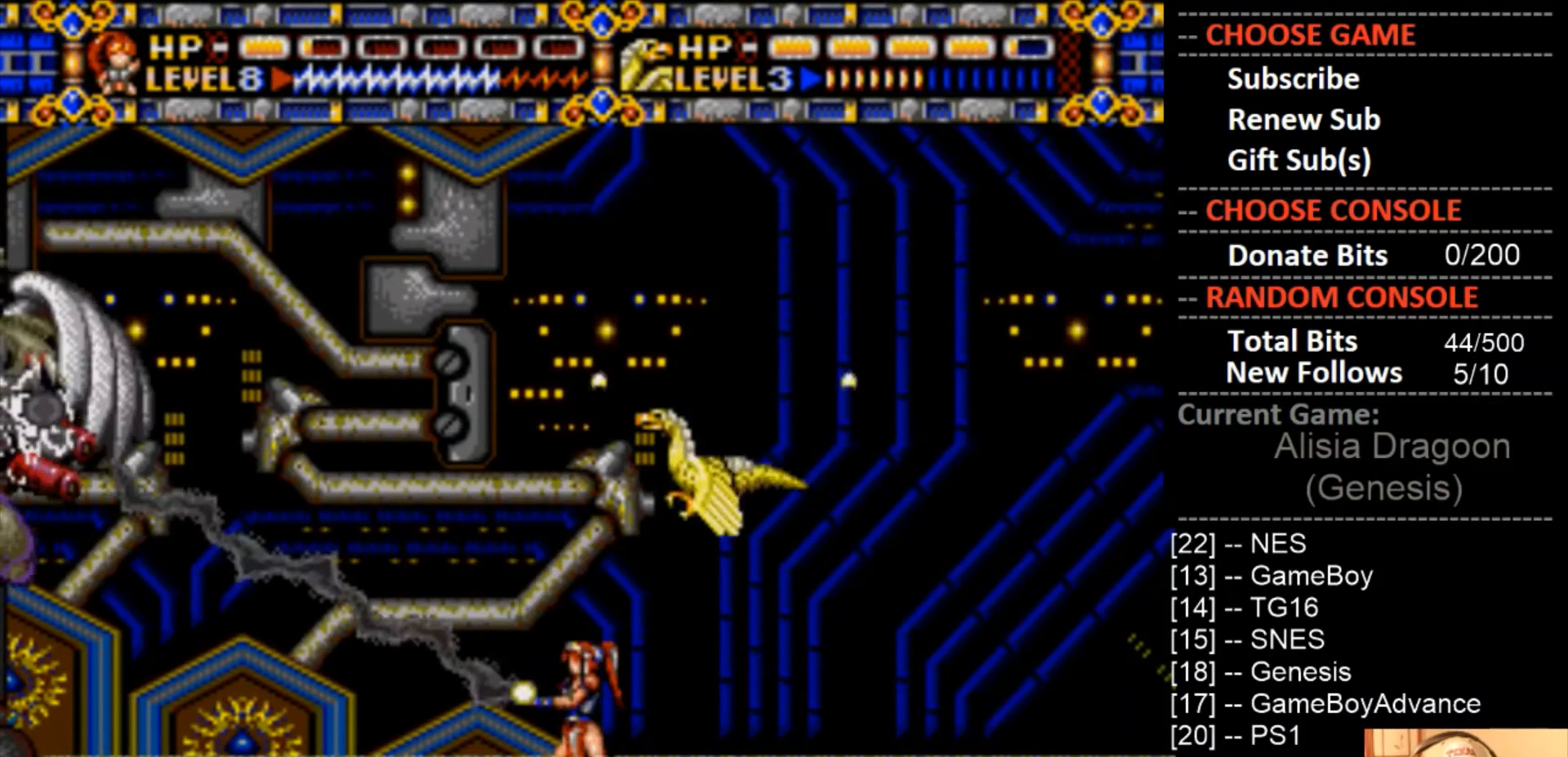
{"buttons": ["CROSS"], "events": [[333, "CROSS", "up"], [433, "CROSS", "down"]]}
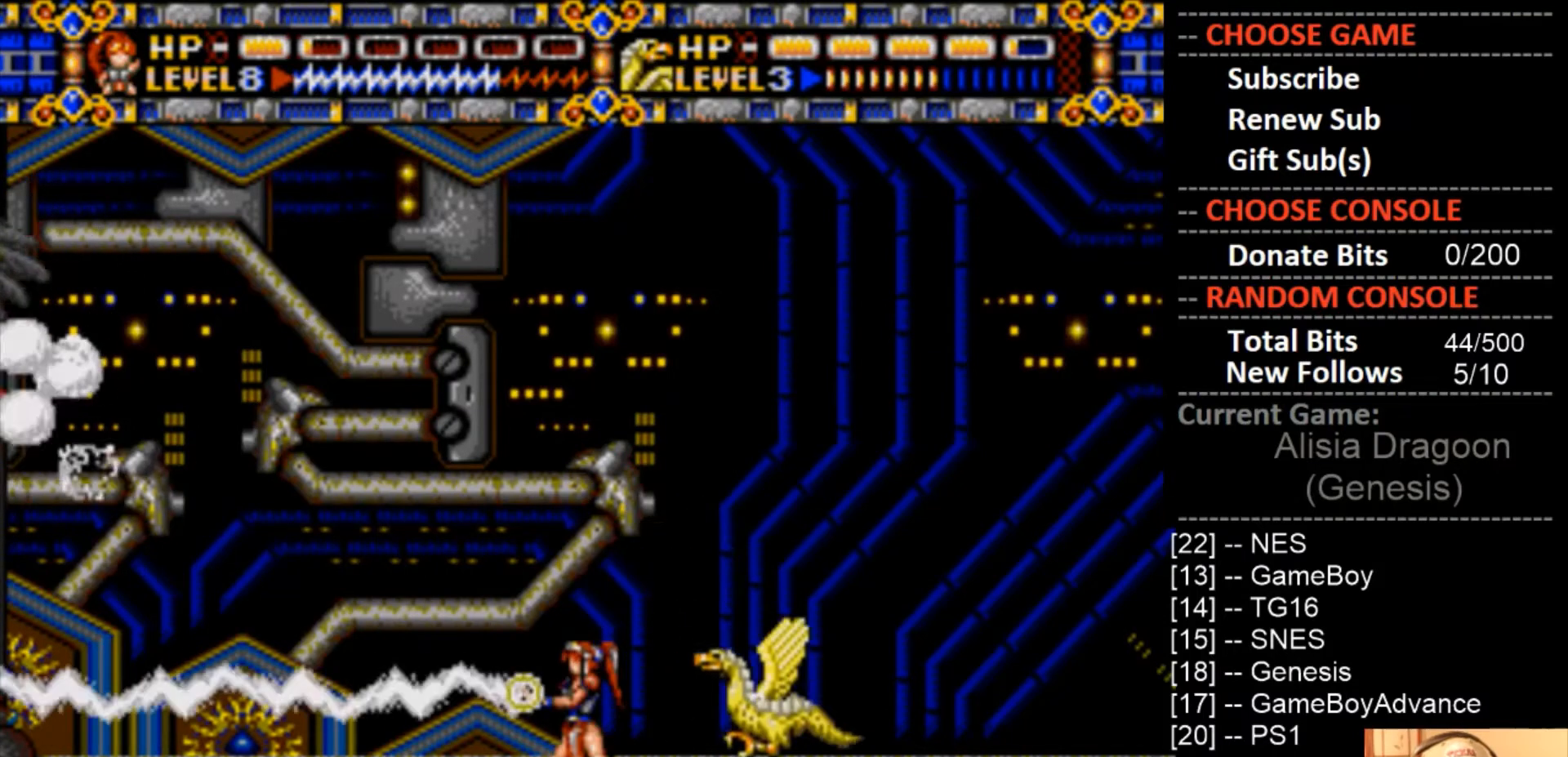
{"buttons": [], "events": [[400, "CROSS", "up"]]}
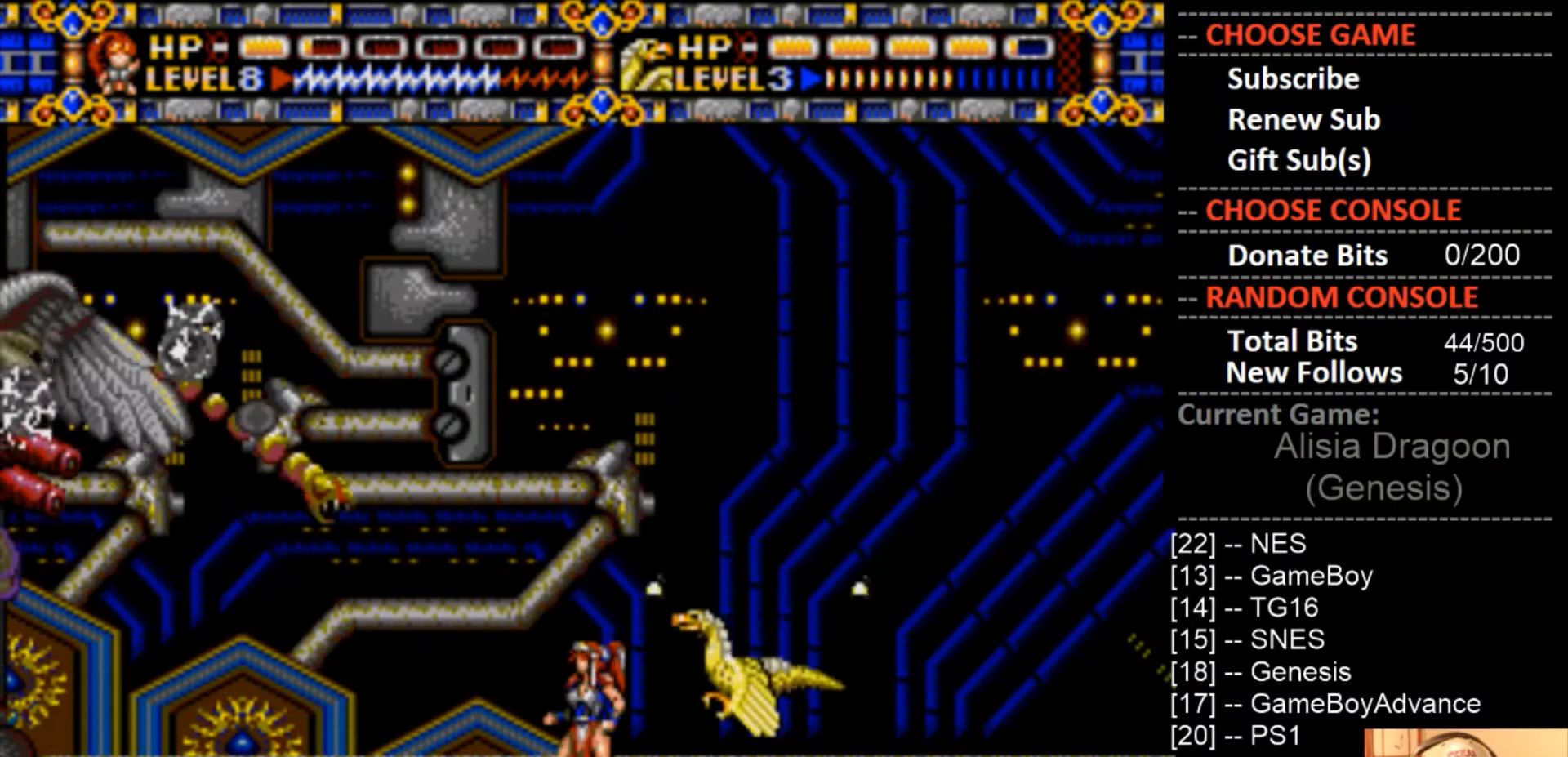
{"buttons": ["CROSS", "CIRCLE"], "events": [[33, "CIRCLE", "down"], [367, "CROSS", "down"]]}
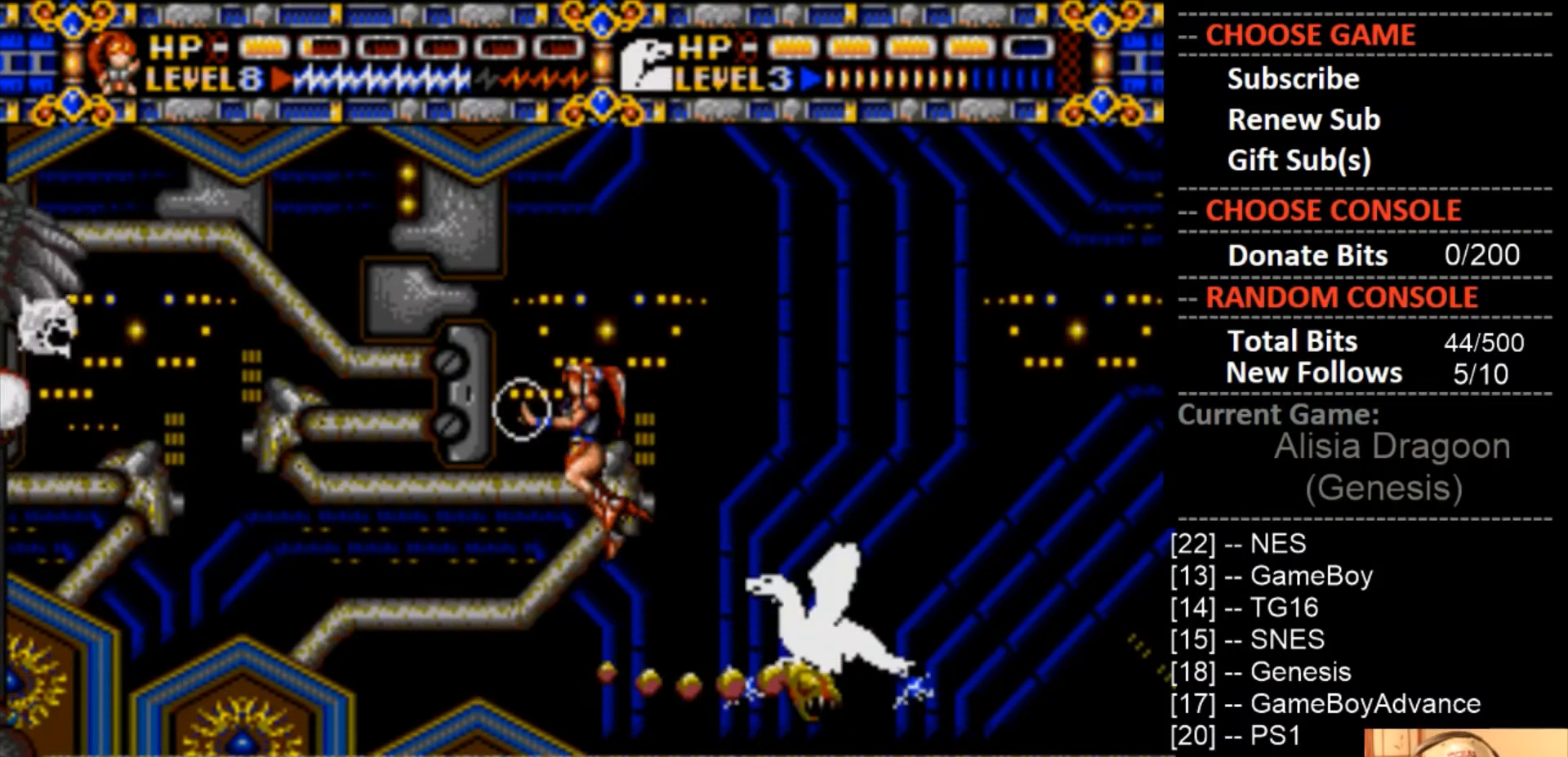
{"buttons": [], "events": [[100, "CIRCLE", "up"], [467, "CROSS", "up"]]}
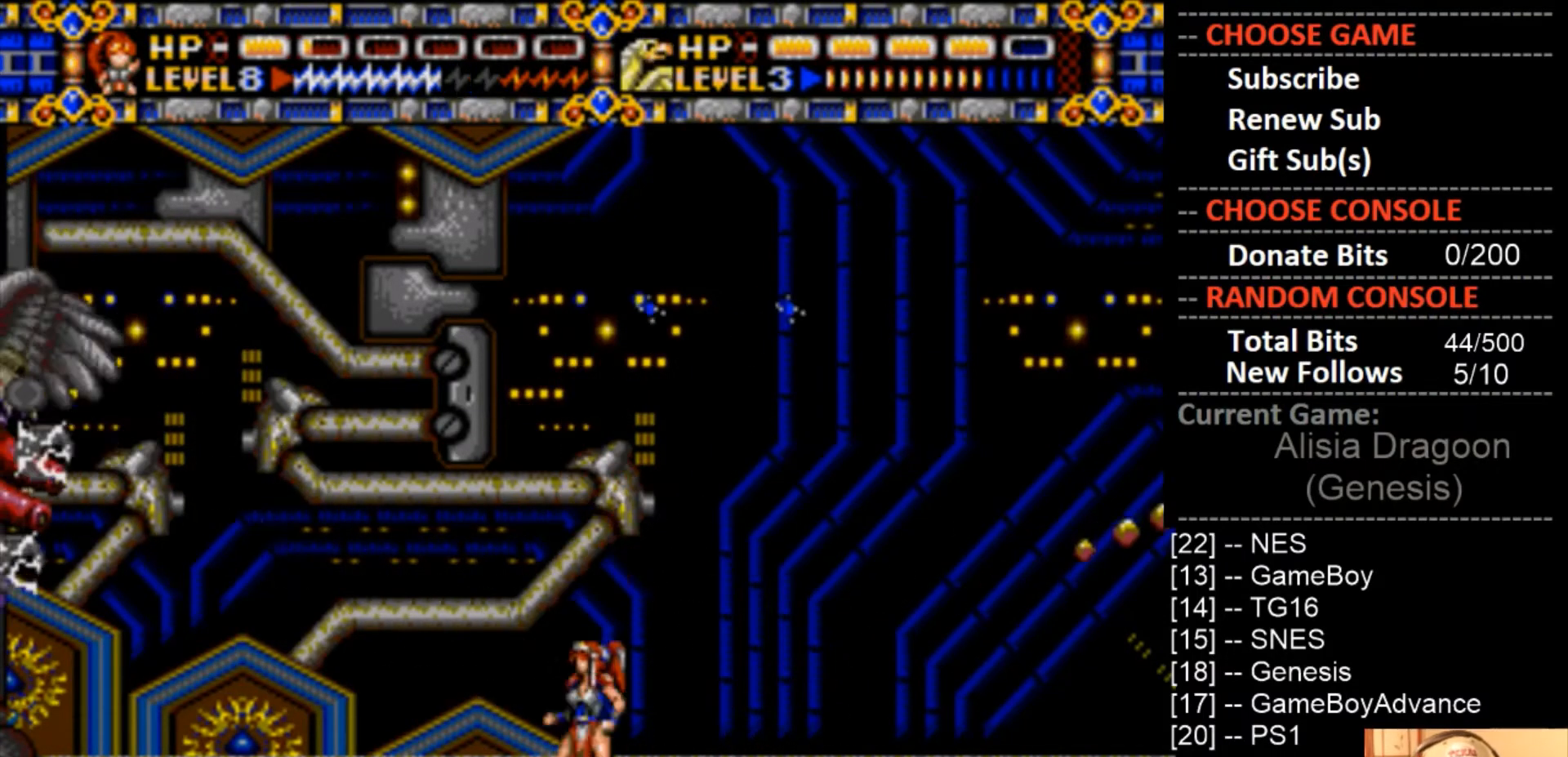
{"buttons": ["CROSS"], "events": [[100, "CROSS", "down"]]}
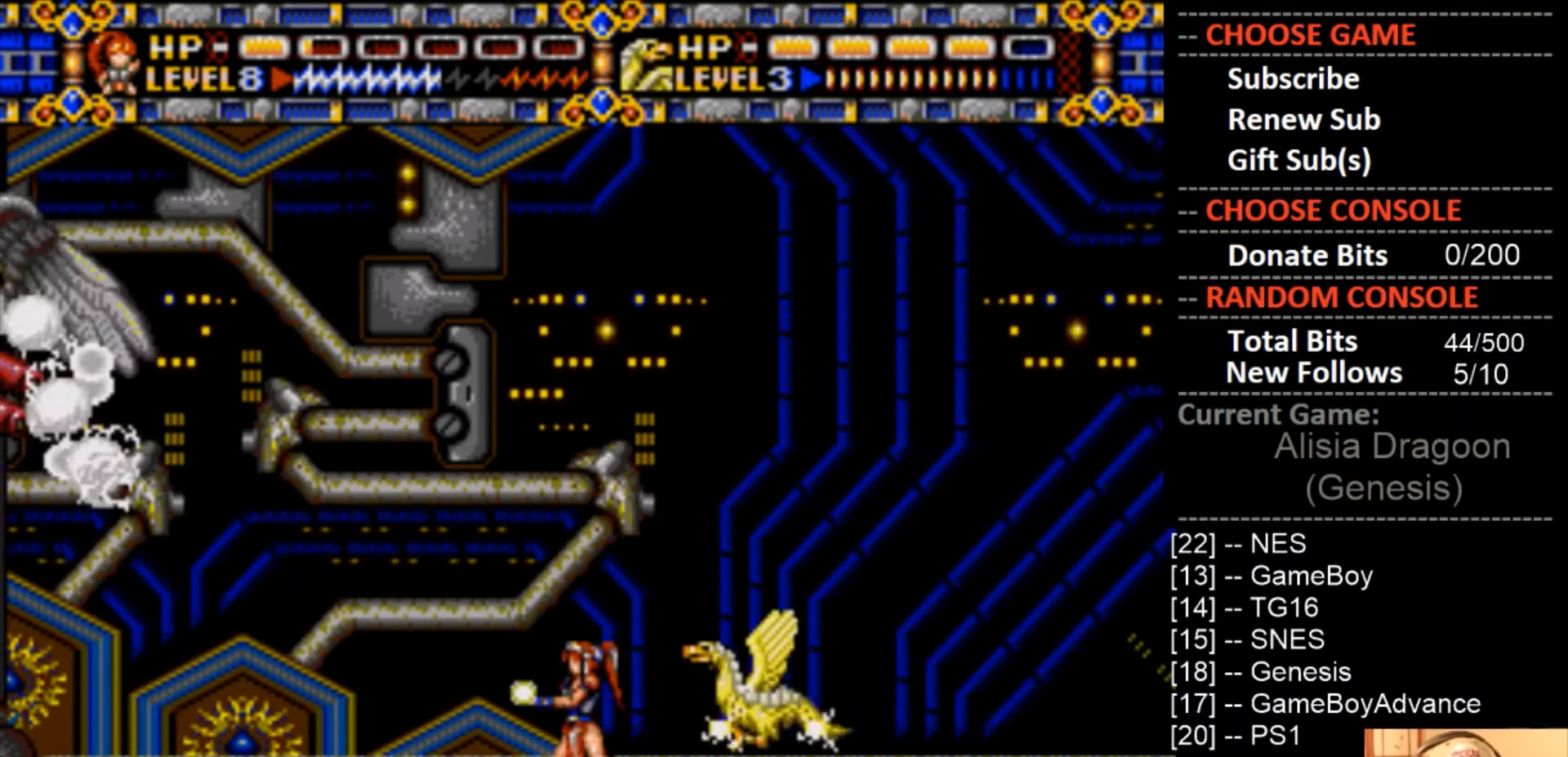
{"buttons": [], "events": [[67, "CROSS", "up"], [167, "SQUARE", "down"], [200, "TRIANGLE", "down"], [300, "TRIANGLE", "up"], [367, "SQUARE", "up"]]}
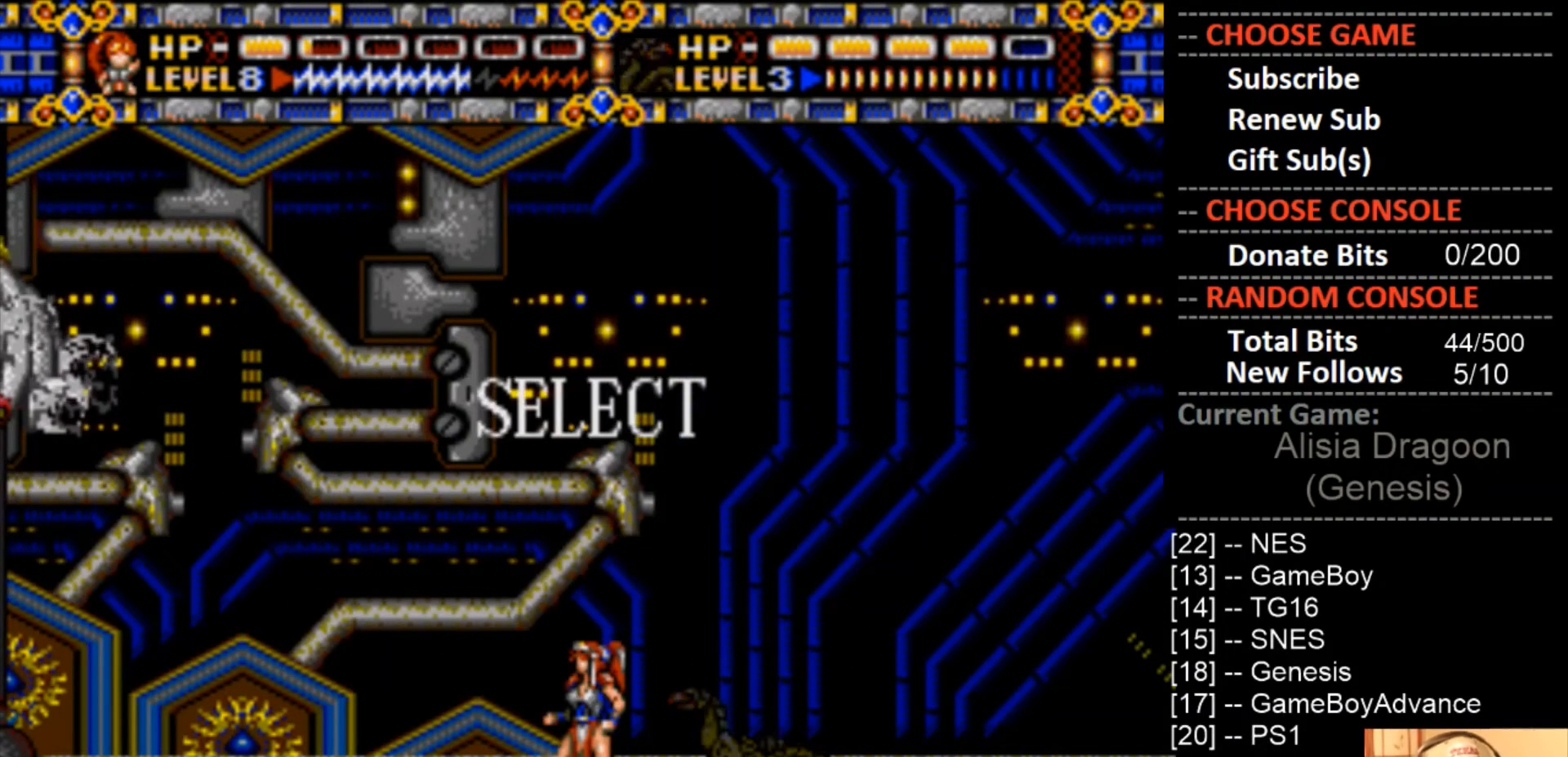
{"buttons": [], "events": [[267, "DPAD_UP", "down"], [400, "DPAD_UP", "up"]]}
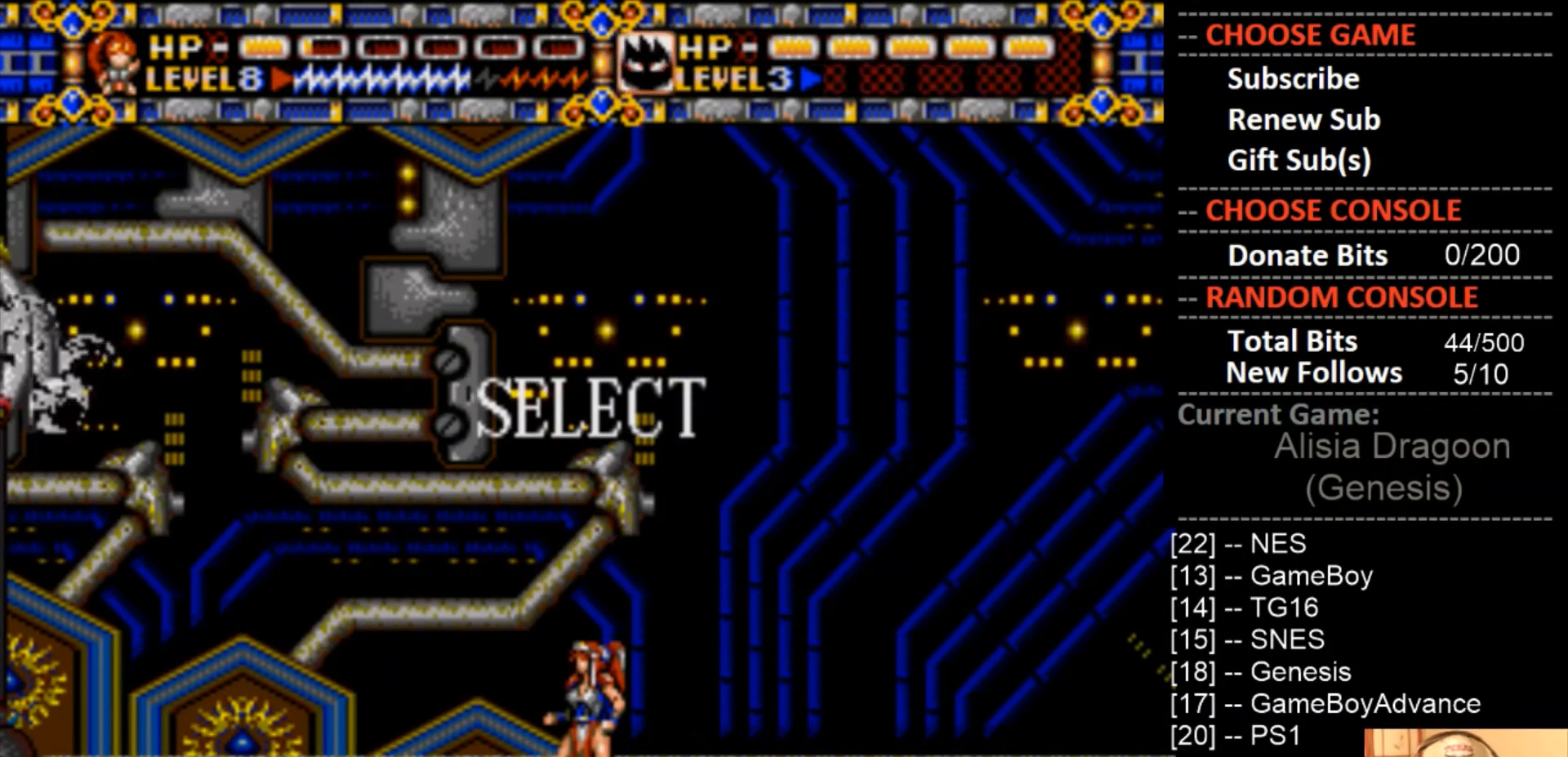
{"buttons": [], "events": []}
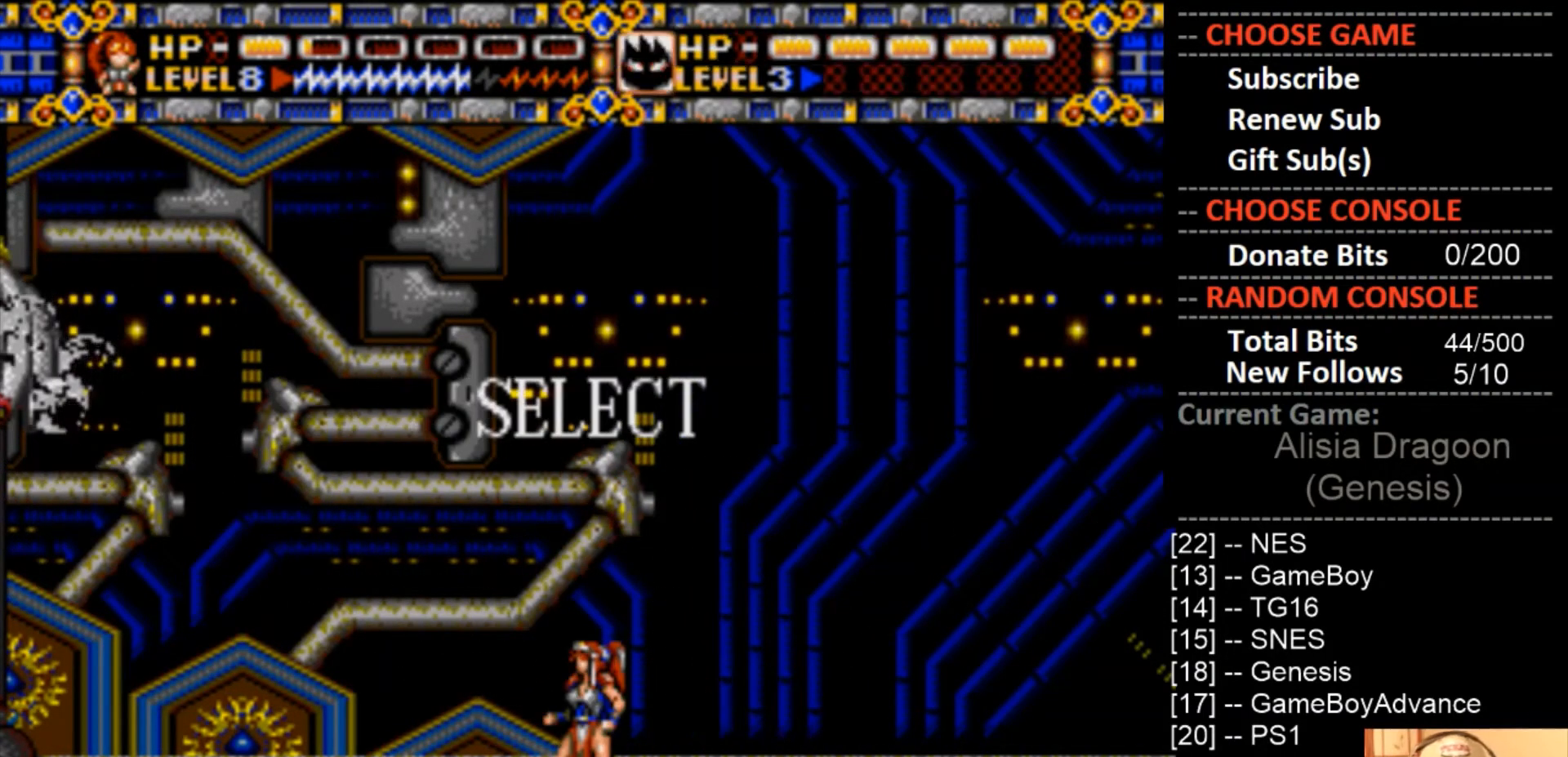
{"buttons": [], "events": [[200, "DPAD_UP", "down"], [300, "DPAD_UP", "up"]]}
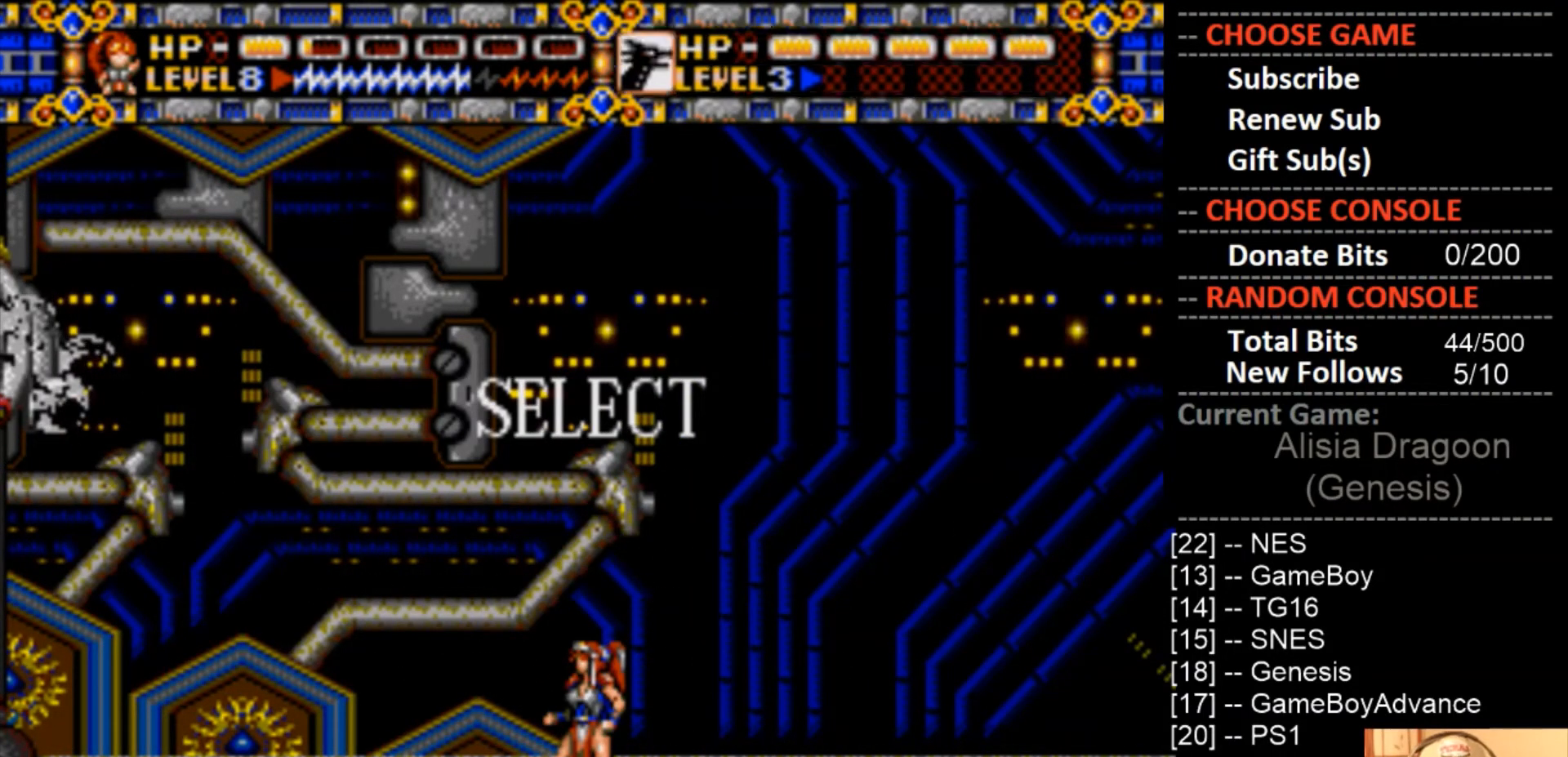
{"buttons": [], "events": []}
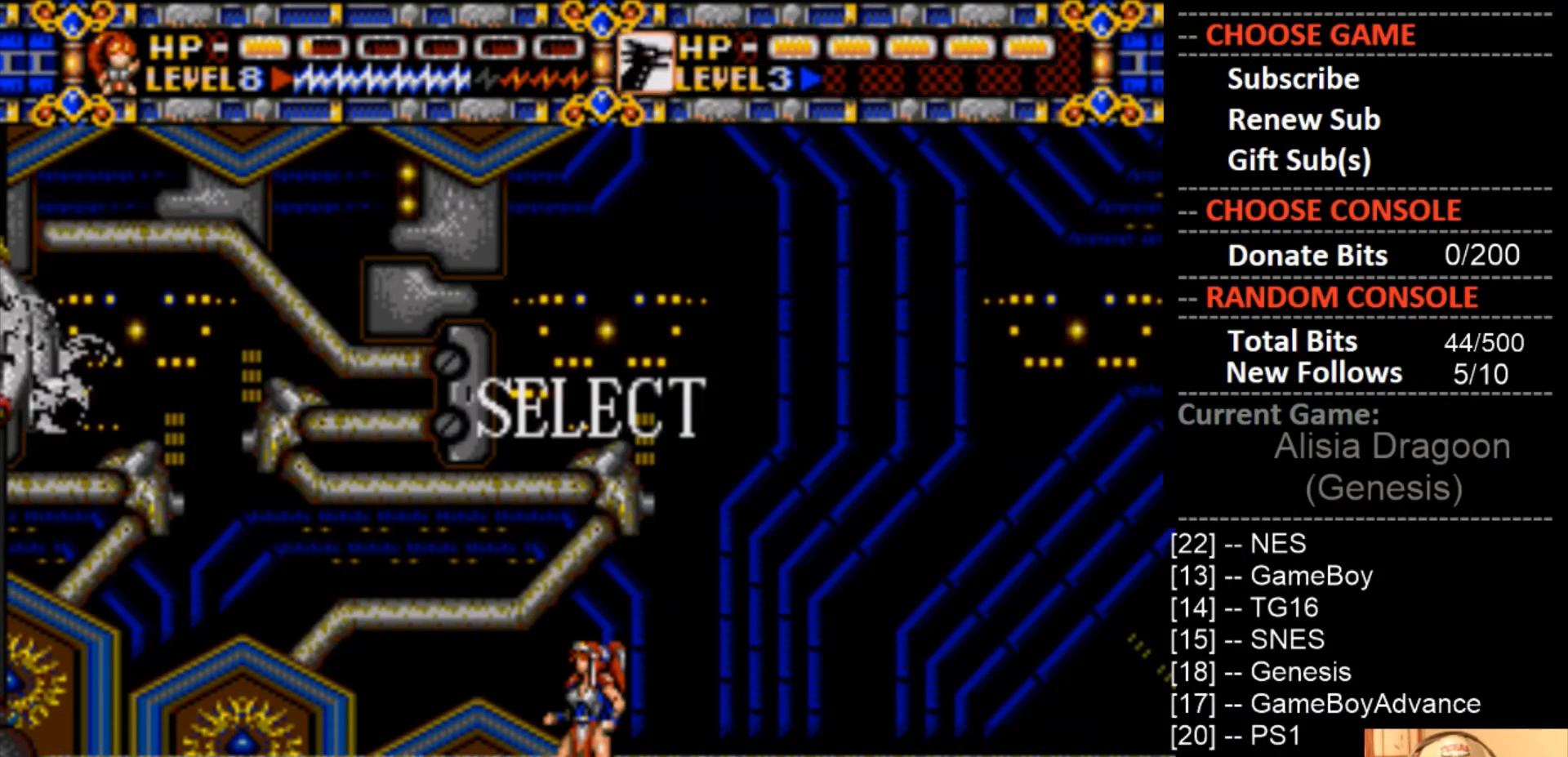
{"buttons": [], "events": [[100, "DPAD_UP", "down"], [233, "DPAD_UP", "up"]]}
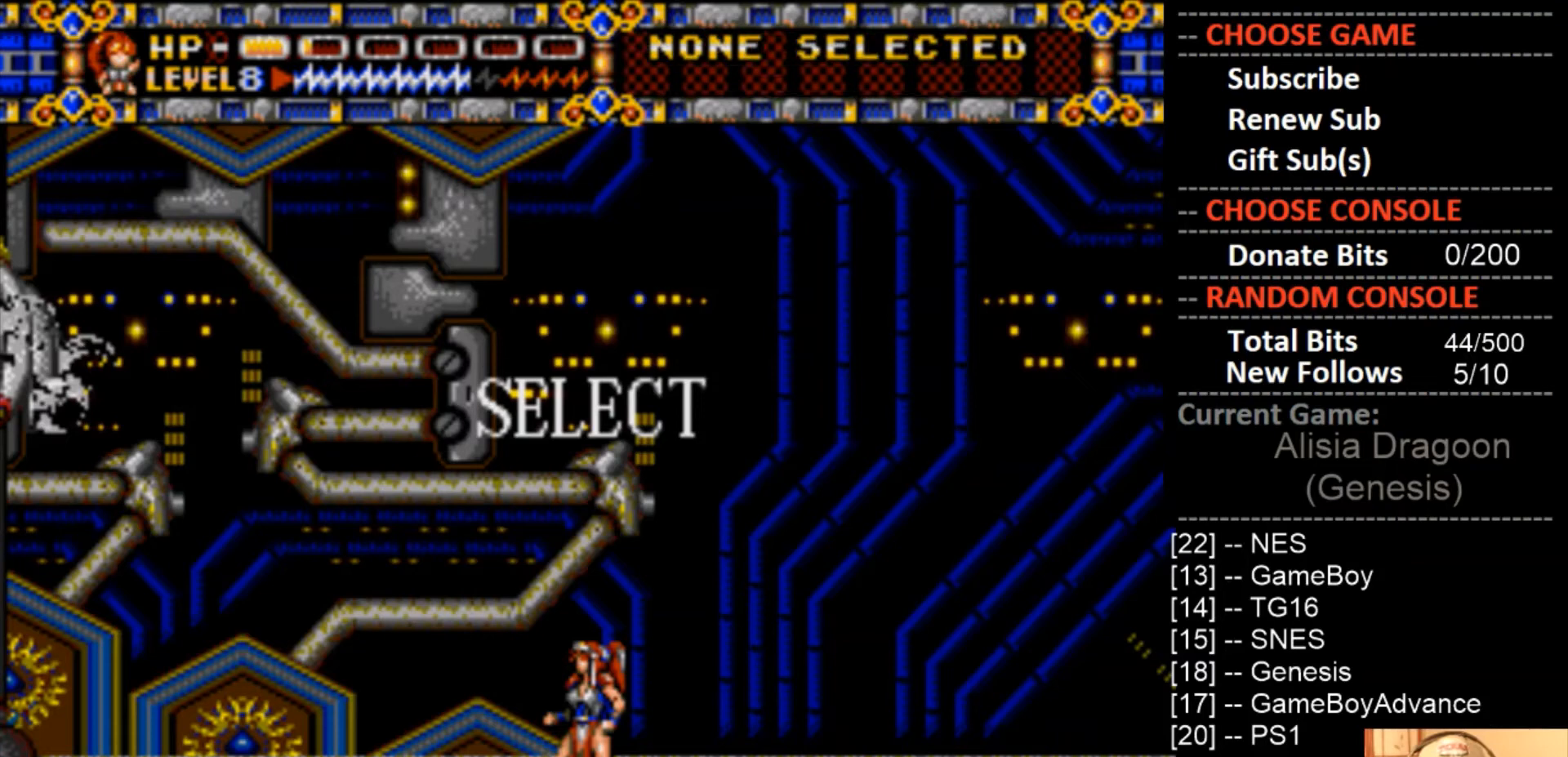
{"buttons": ["DPAD_DOWN"], "events": [[433, "DPAD_DOWN", "down"]]}
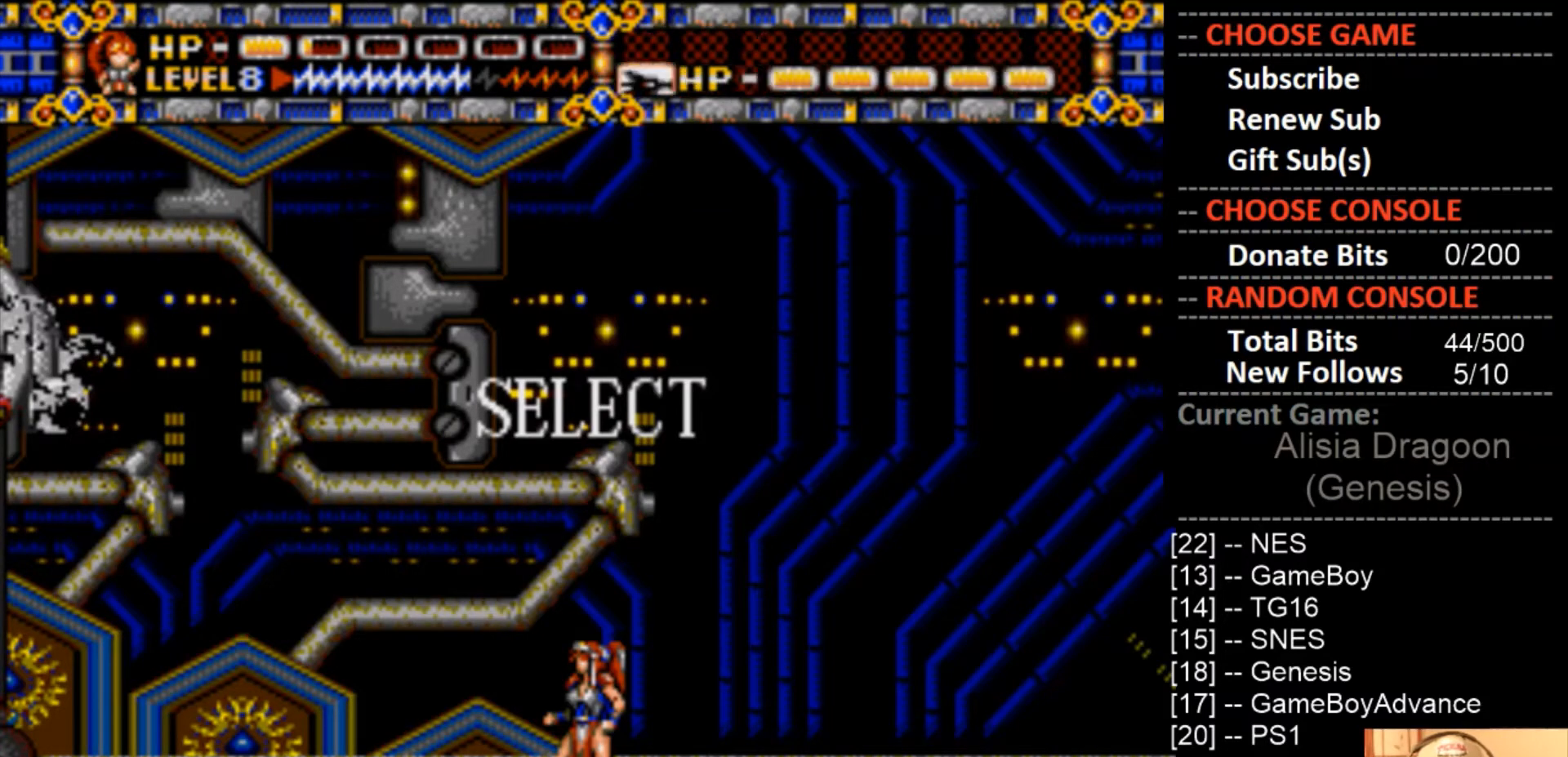
{"buttons": ["DPAD_DOWN"], "events": [[67, "DPAD_DOWN", "up"], [400, "DPAD_DOWN", "down"]]}
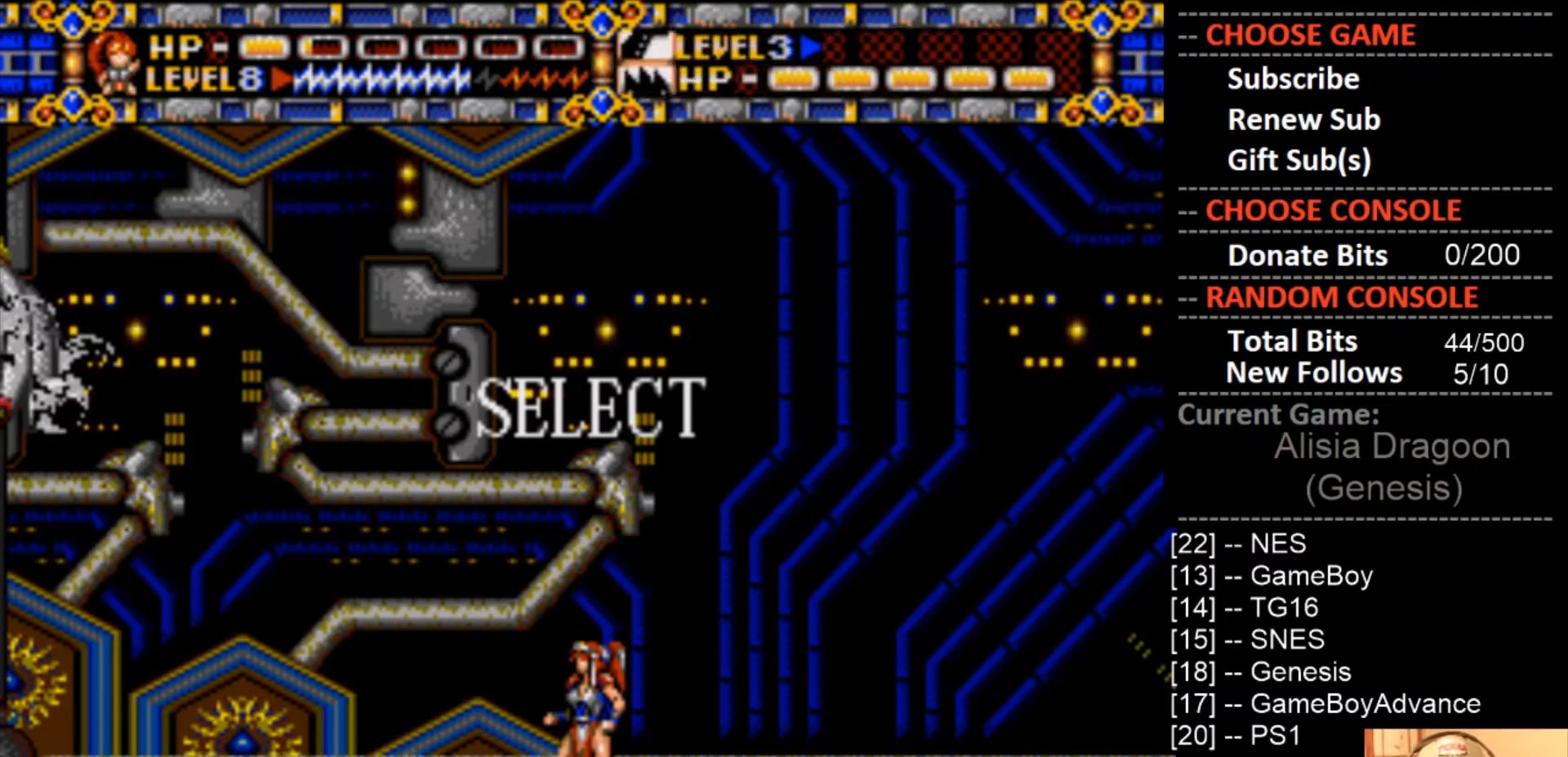
{"buttons": [], "events": [[33, "DPAD_DOWN", "up"]]}
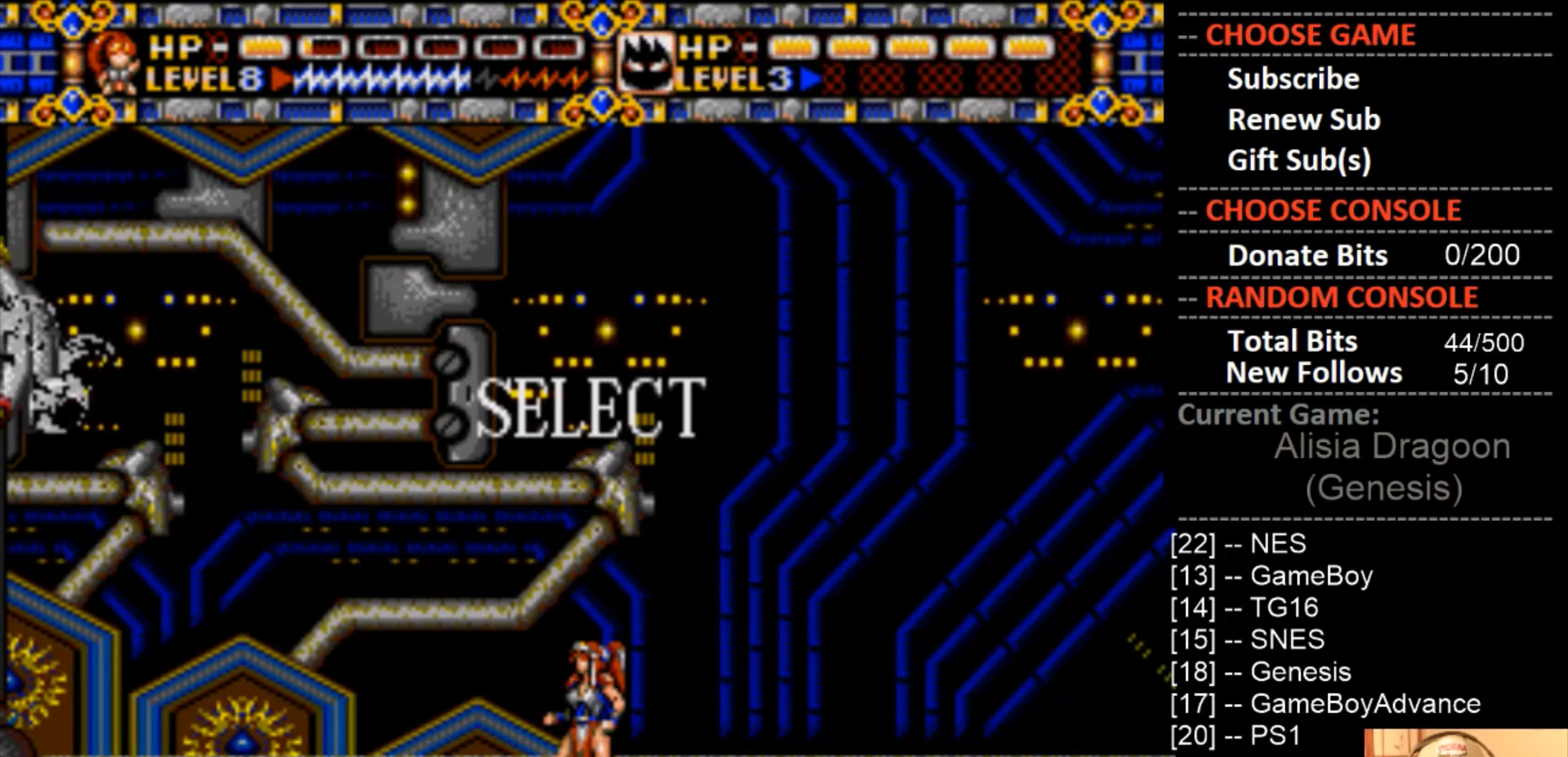
{"buttons": ["DPAD_DOWN"], "events": [[500, "DPAD_DOWN", "down"]]}
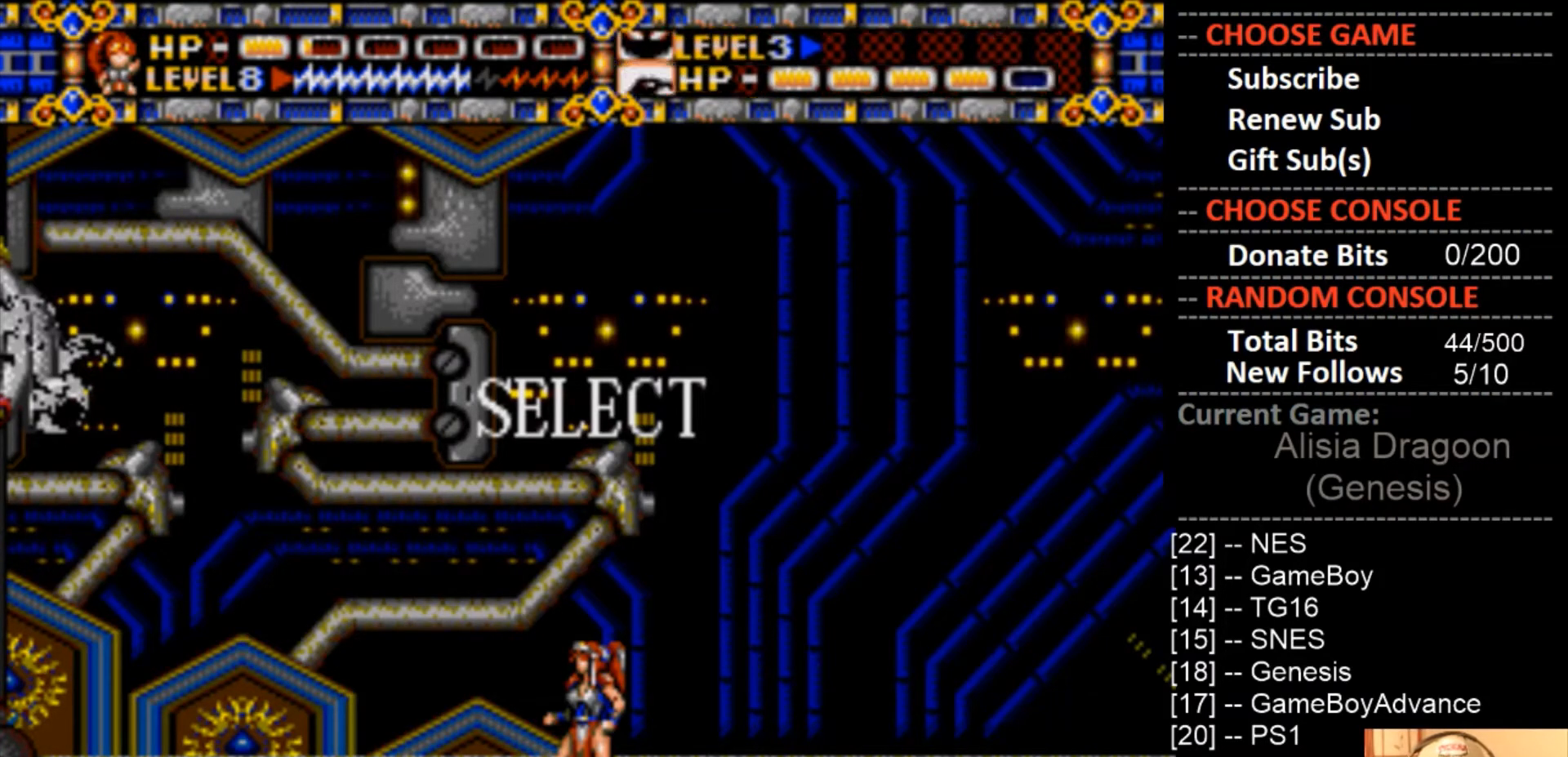
{"buttons": [], "events": [[100, "DPAD_DOWN", "up"]]}
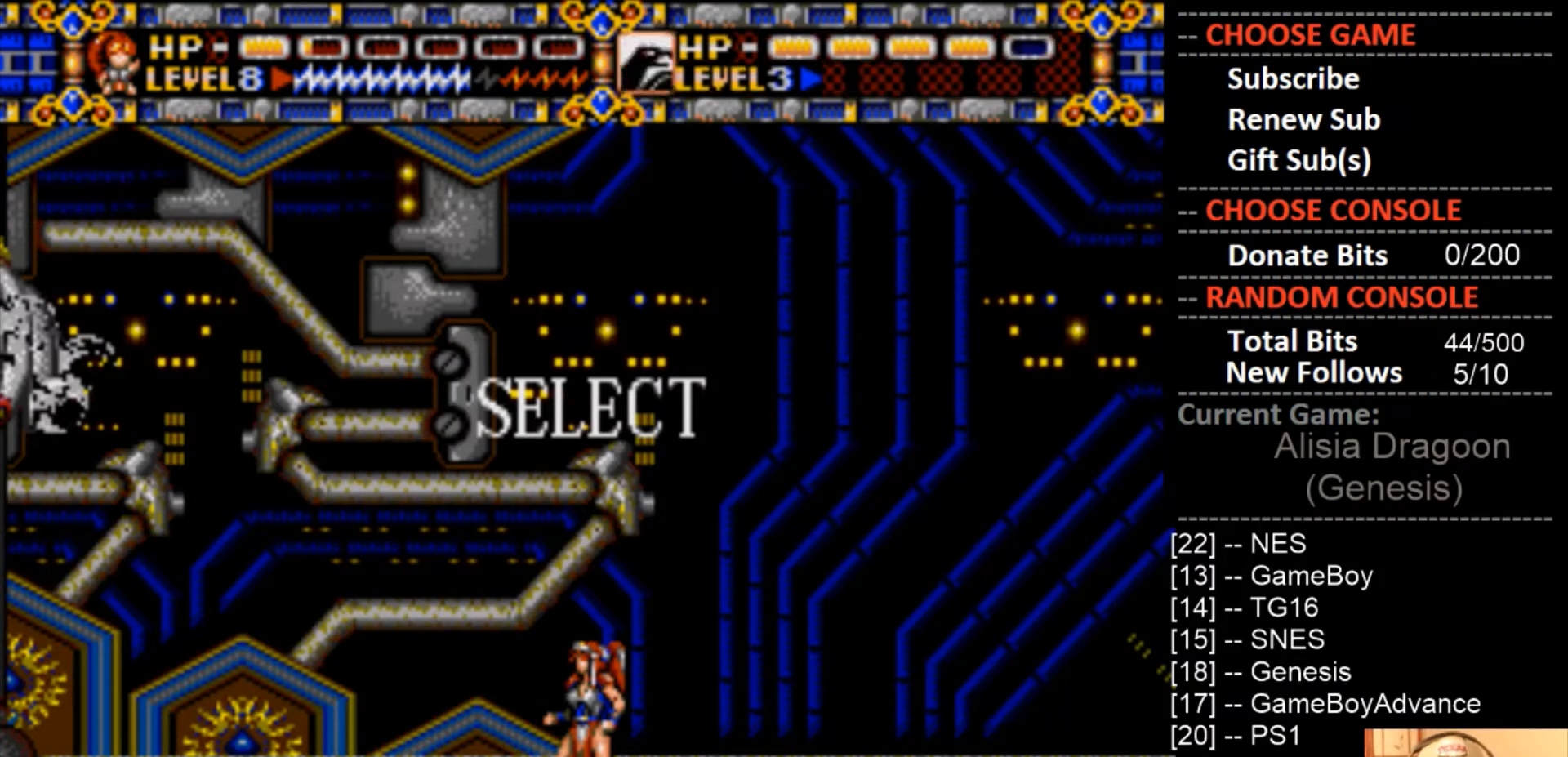
{"buttons": ["DPAD_DOWN"], "events": [[467, "DPAD_DOWN", "down"]]}
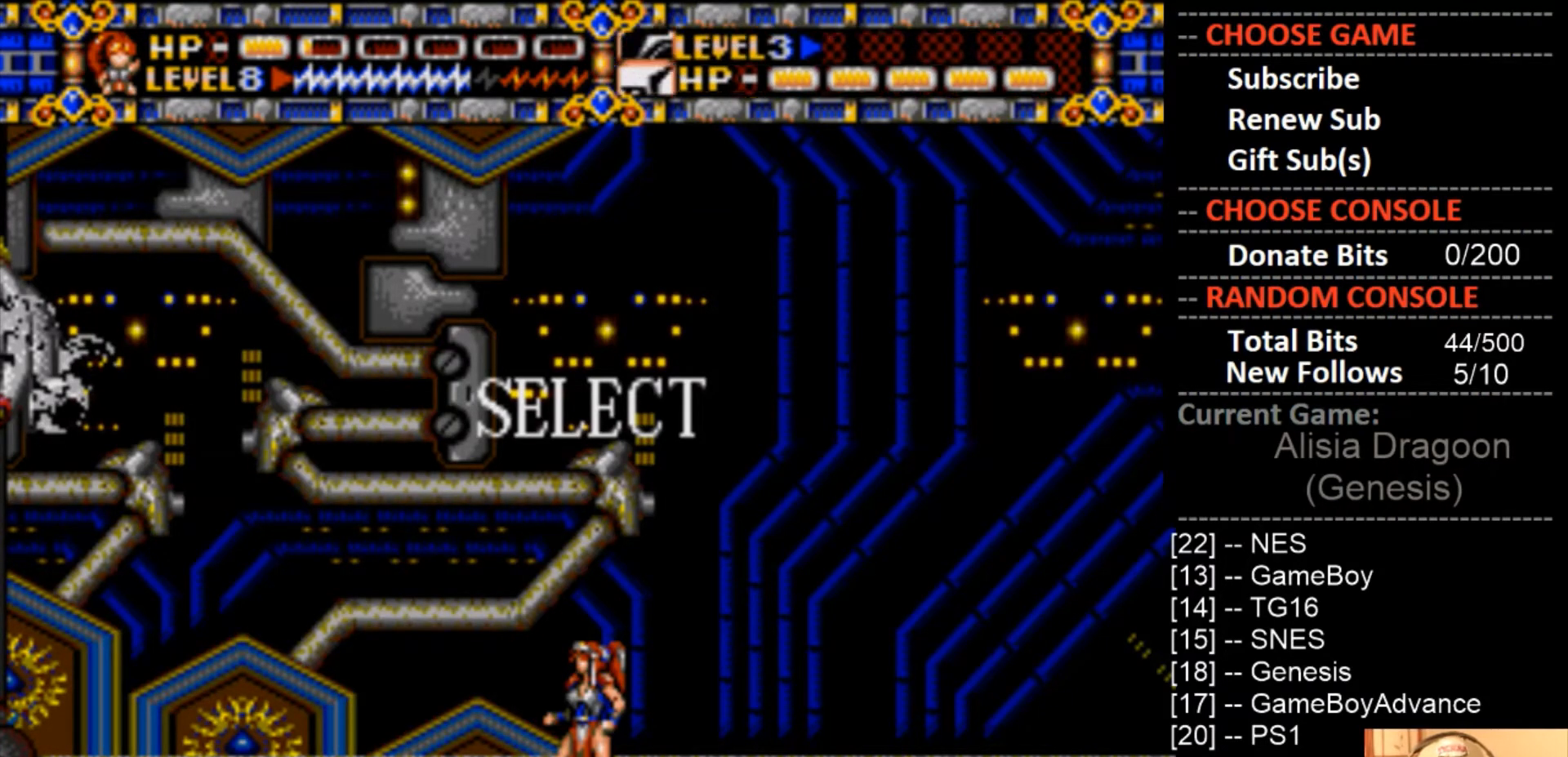
{"buttons": [], "events": [[133, "DPAD_DOWN", "up"]]}
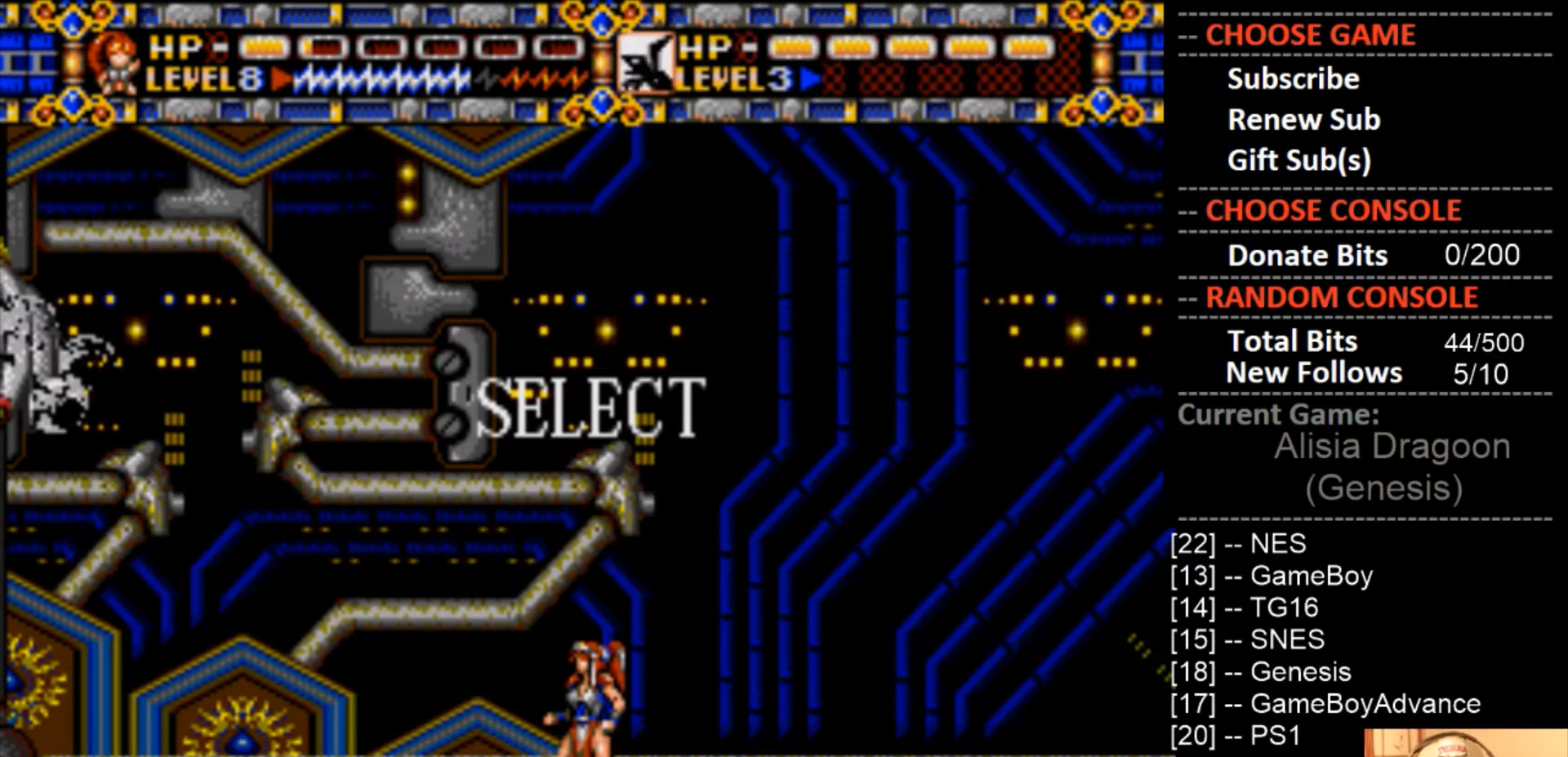
{"buttons": ["SQUARE"], "events": [[400, "SQUARE", "down"]]}
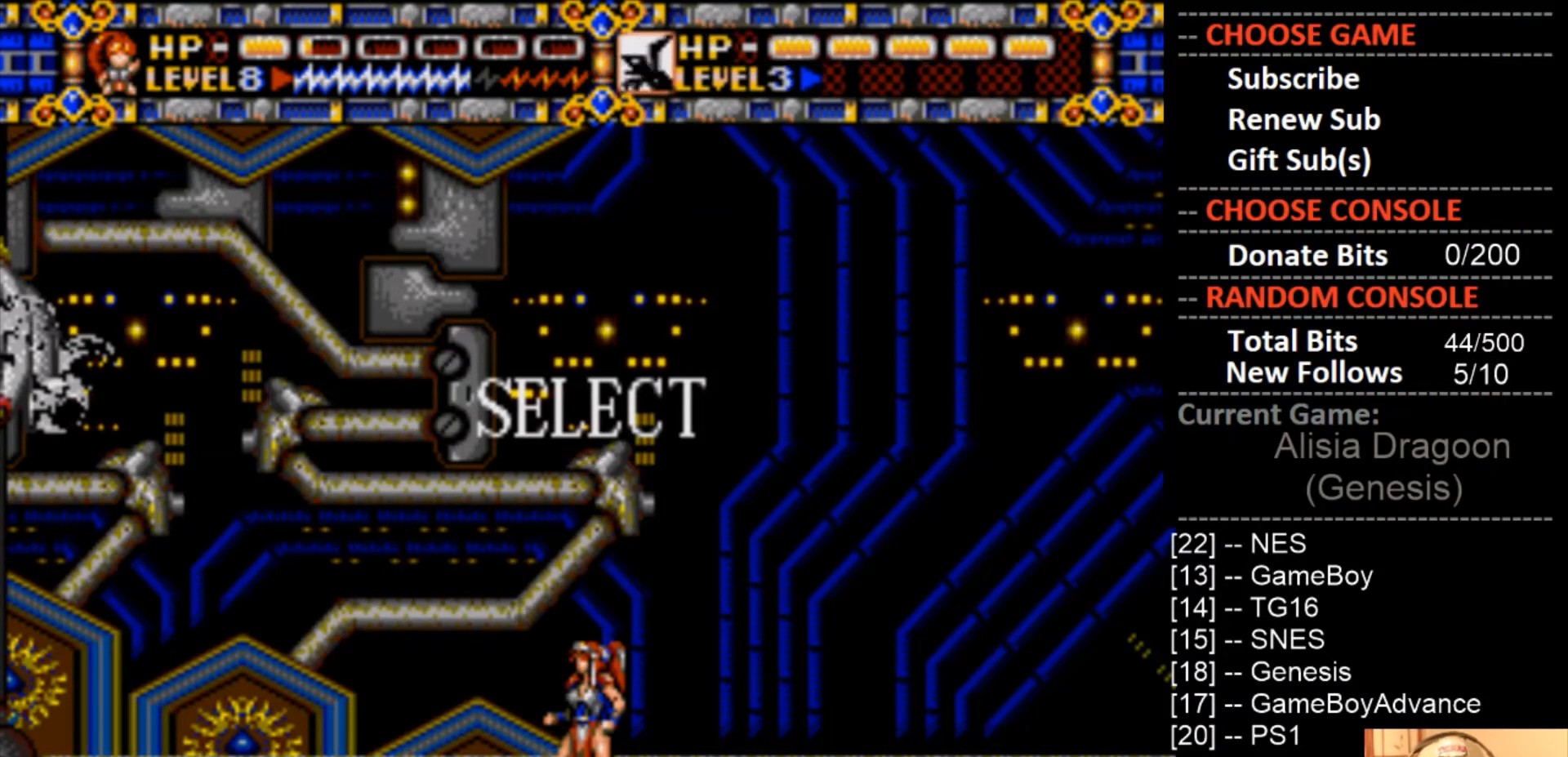
{"buttons": ["CROSS"], "events": [[133, "SQUARE", "up"], [333, "CROSS", "down"]]}
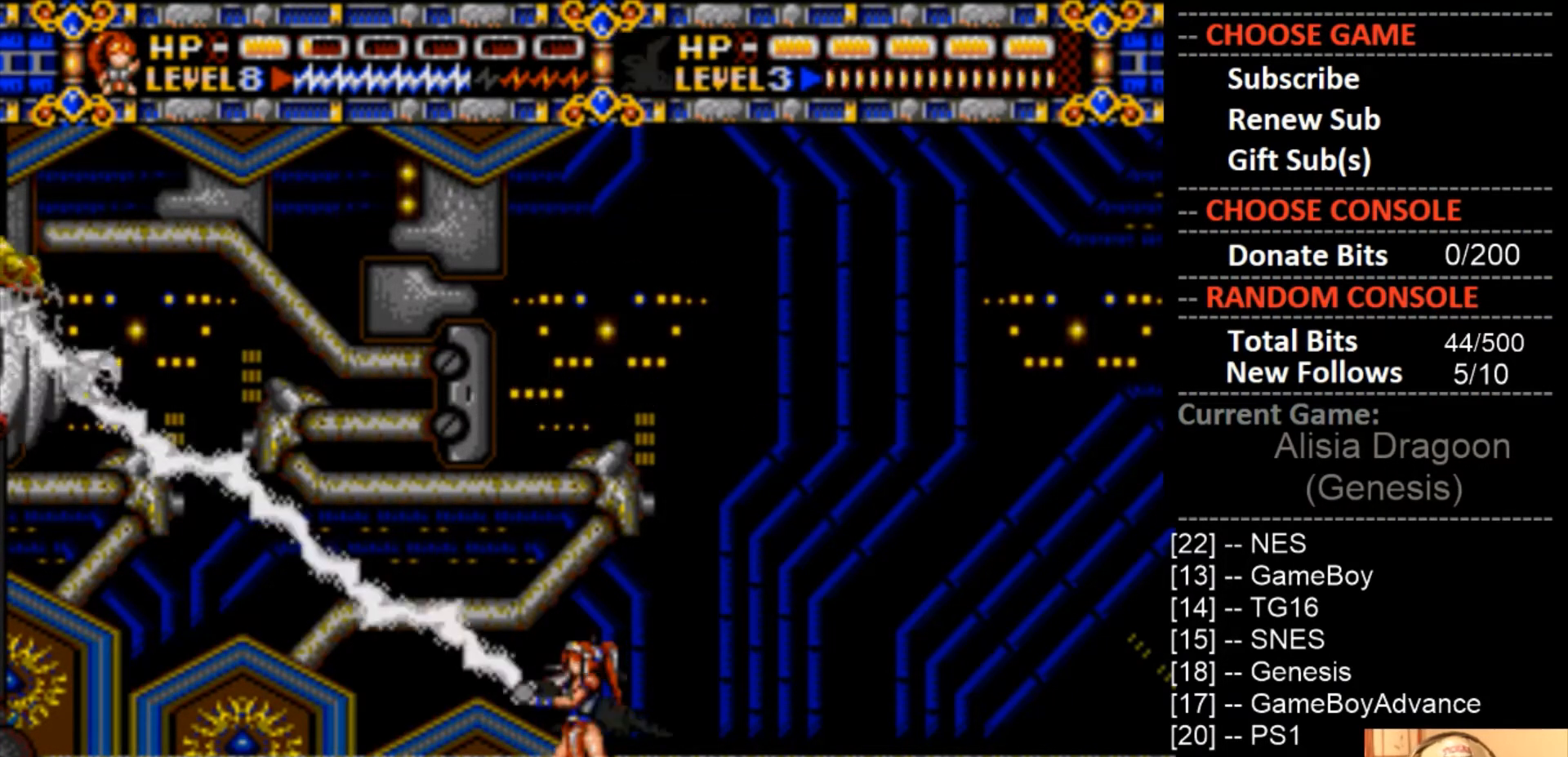
{"buttons": [], "events": [[467, "CROSS", "up"]]}